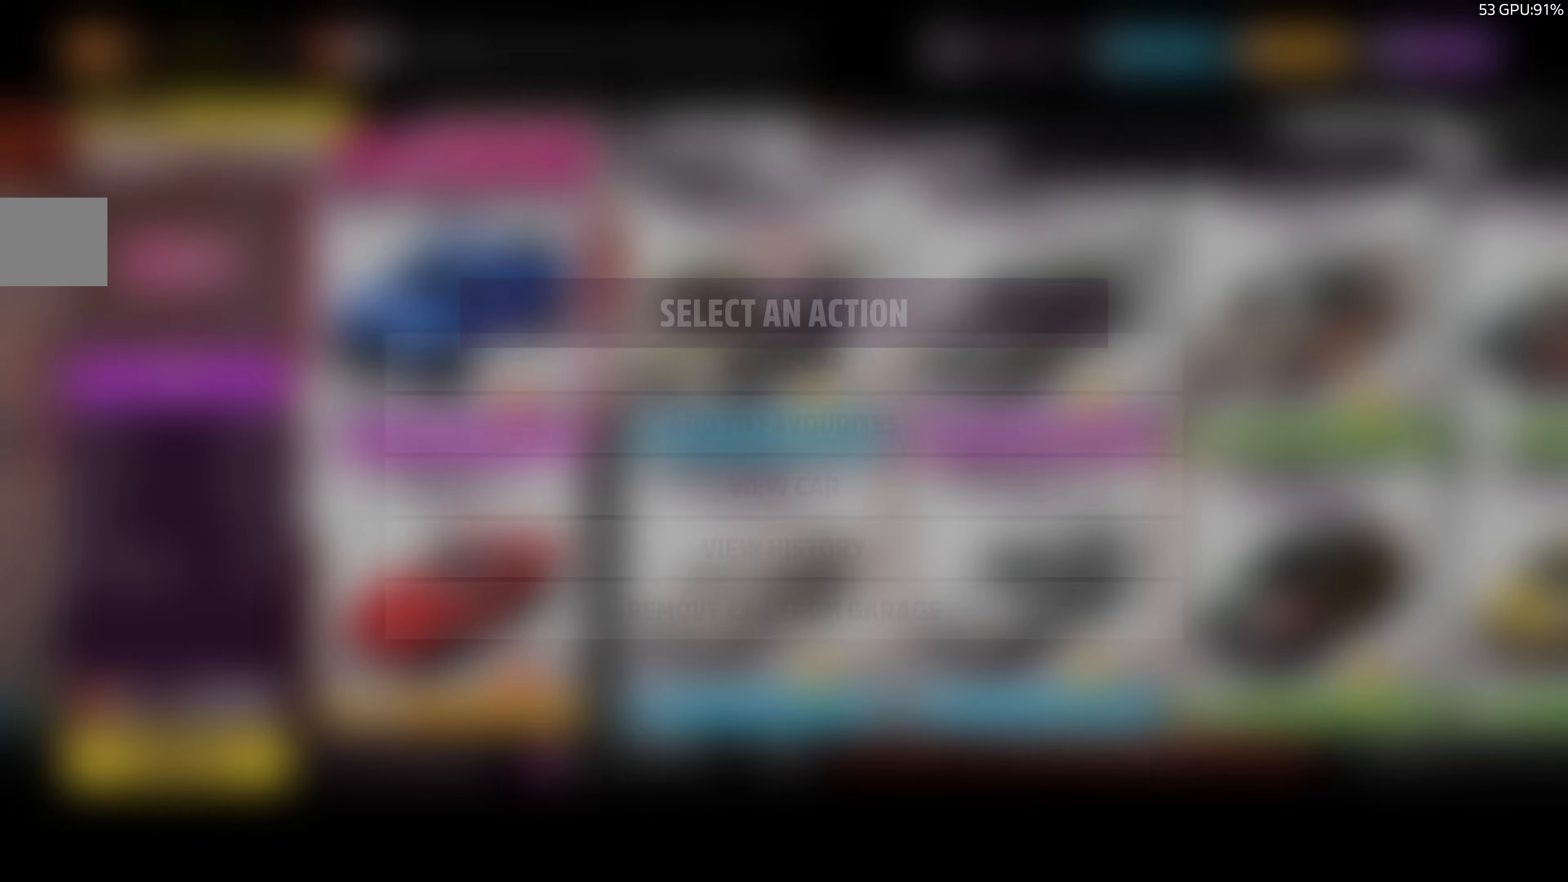
Gameplay with a controller (PlayStation layout); each line is a JSON object with the inputs held at the frame after it. "events" lists button and stick changes between this image and that frame as [ms after this image, input, new state], when the widget could be followed in between.
{"buttons": [], "left_stick": "center", "right_stick": "center", "events": []}
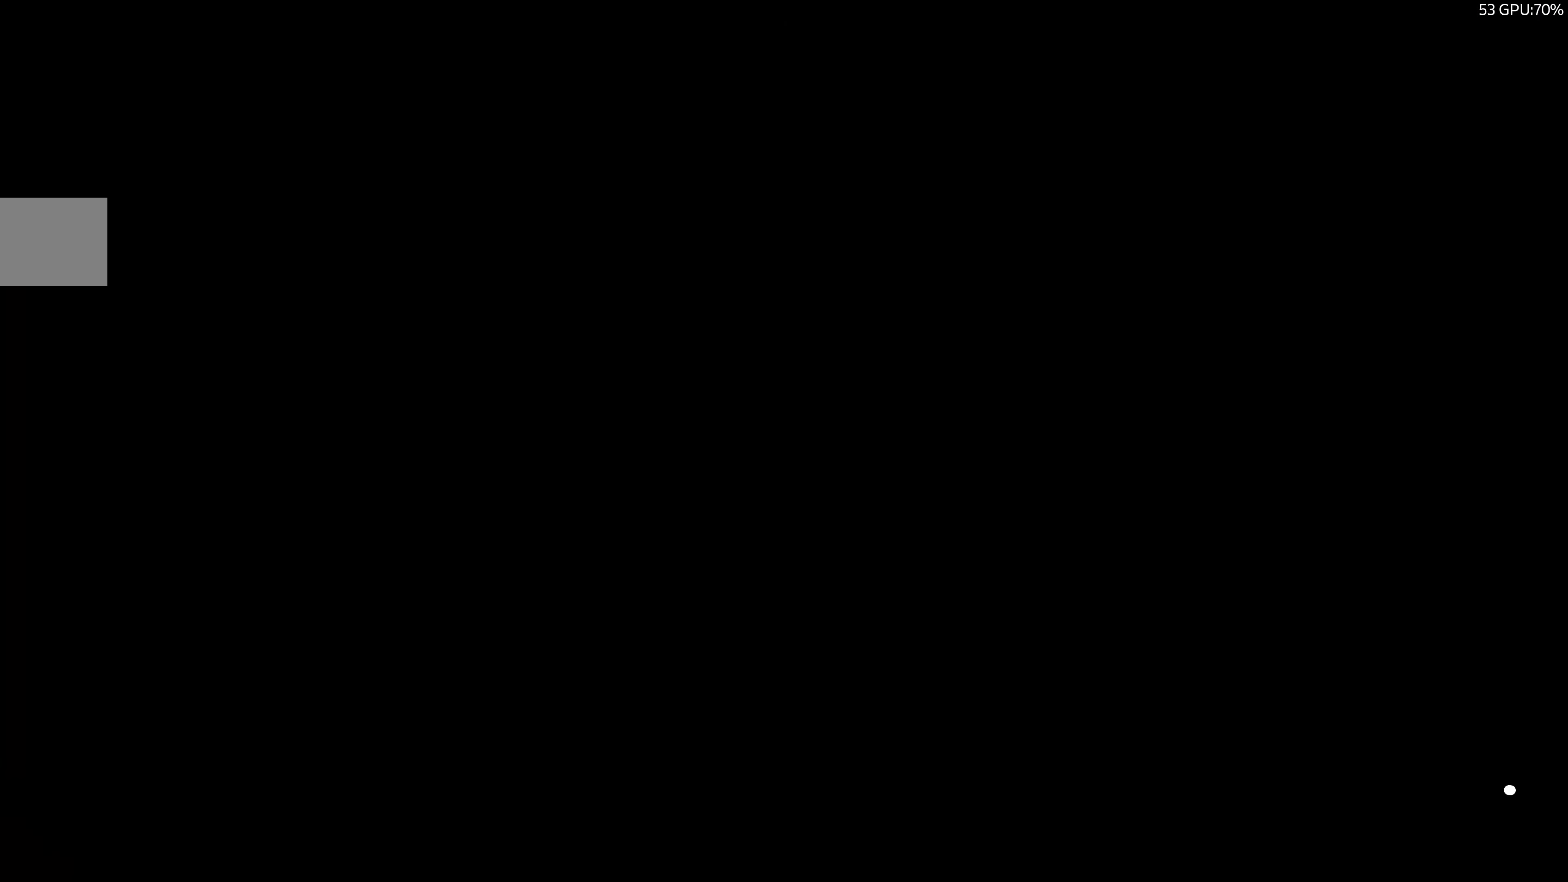
{"buttons": [], "left_stick": "center", "right_stick": "center", "events": []}
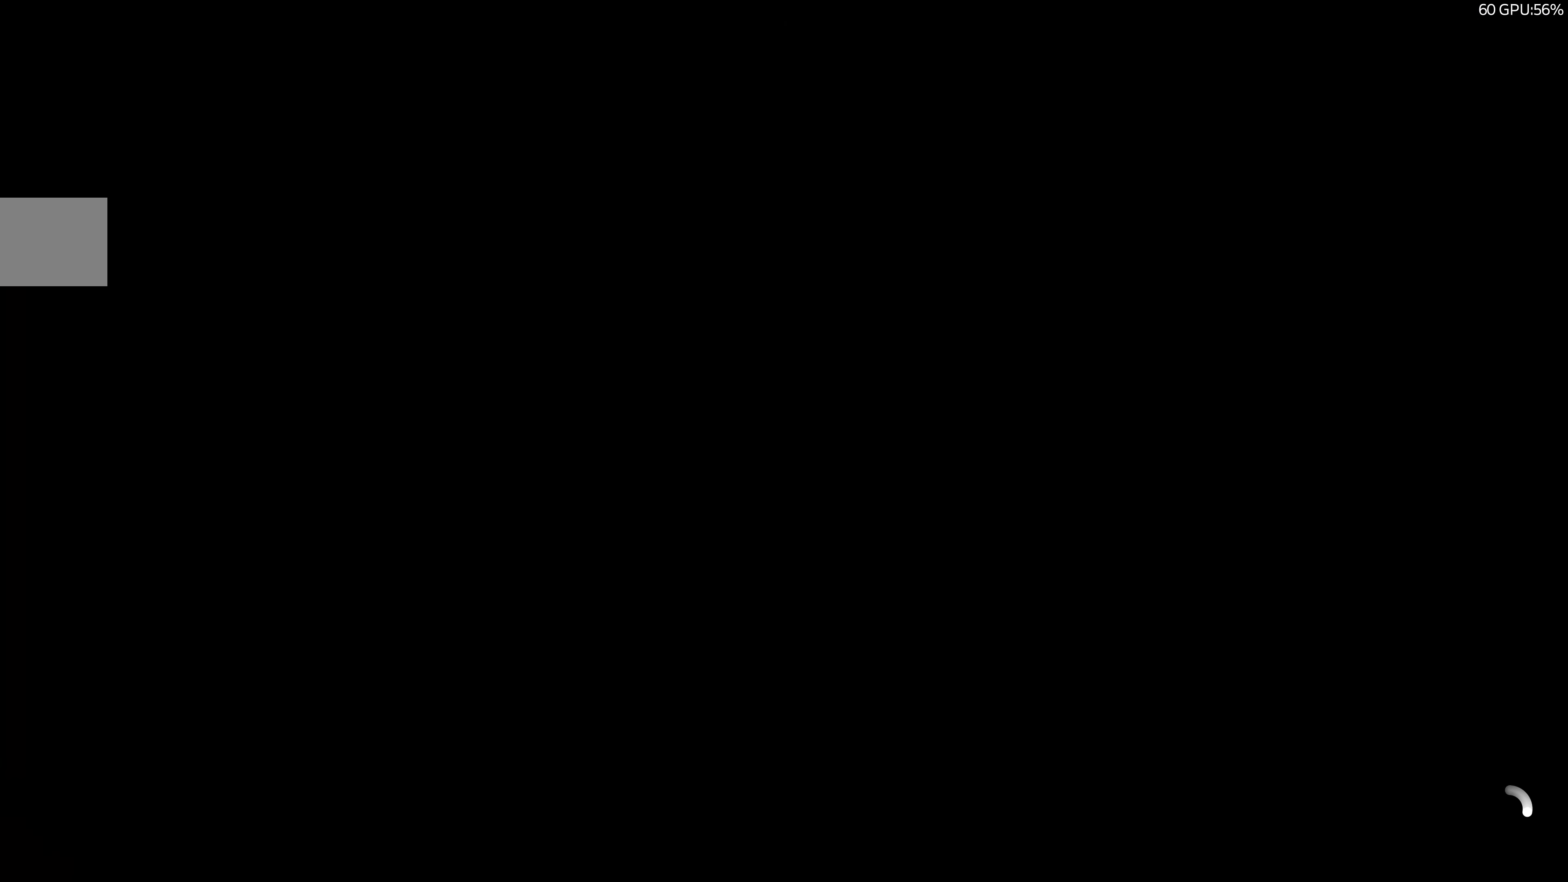
{"buttons": [], "left_stick": "center", "right_stick": "center", "events": []}
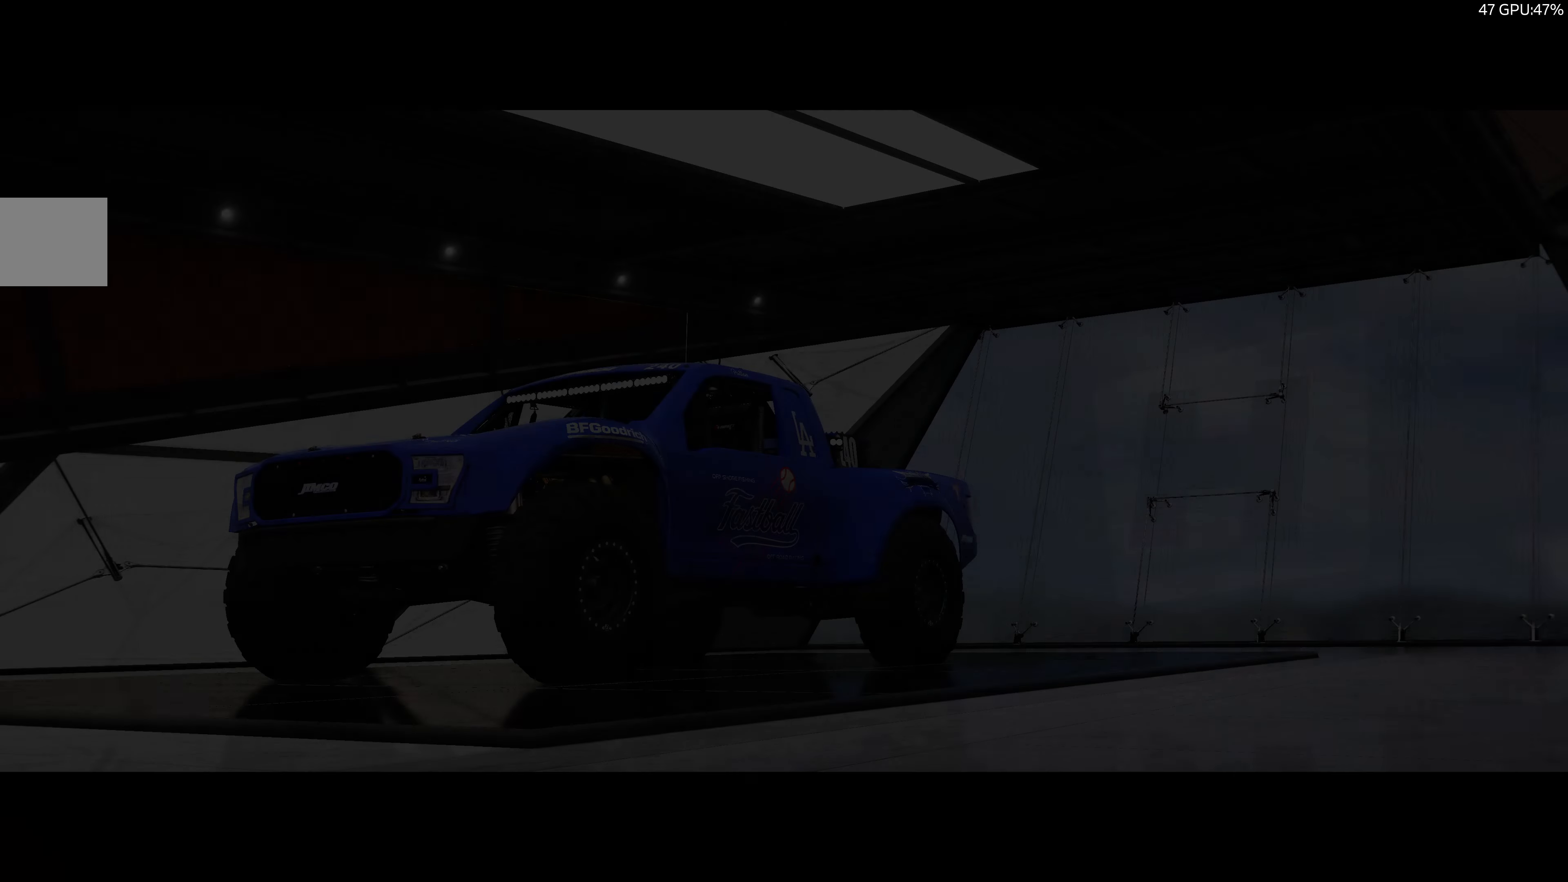
{"buttons": [], "left_stick": "center", "right_stick": "center", "events": []}
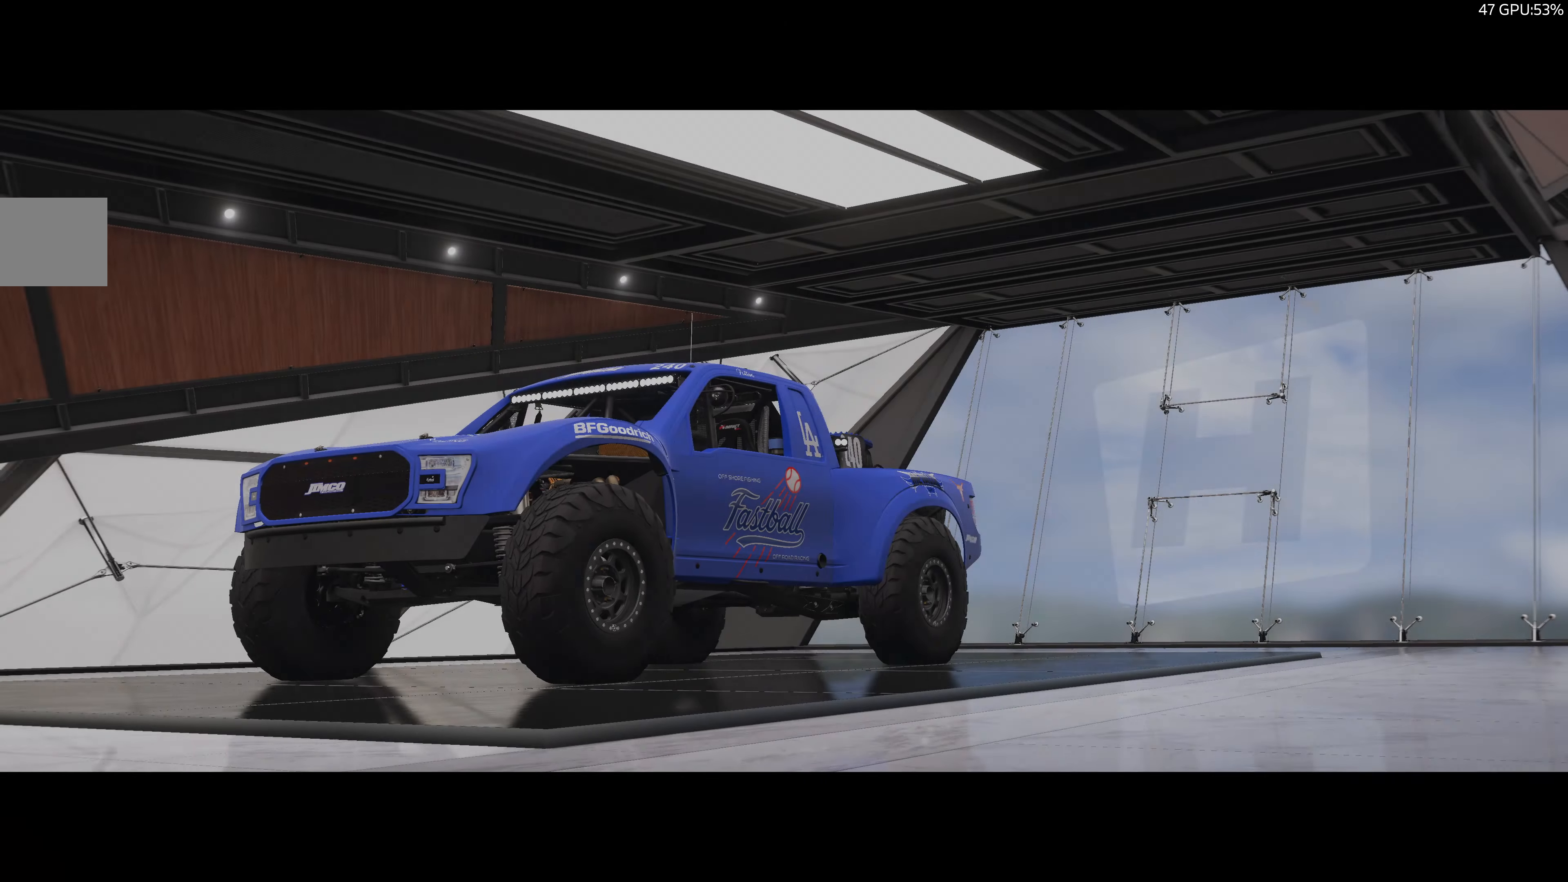
{"buttons": [], "left_stick": "center", "right_stick": "center", "events": []}
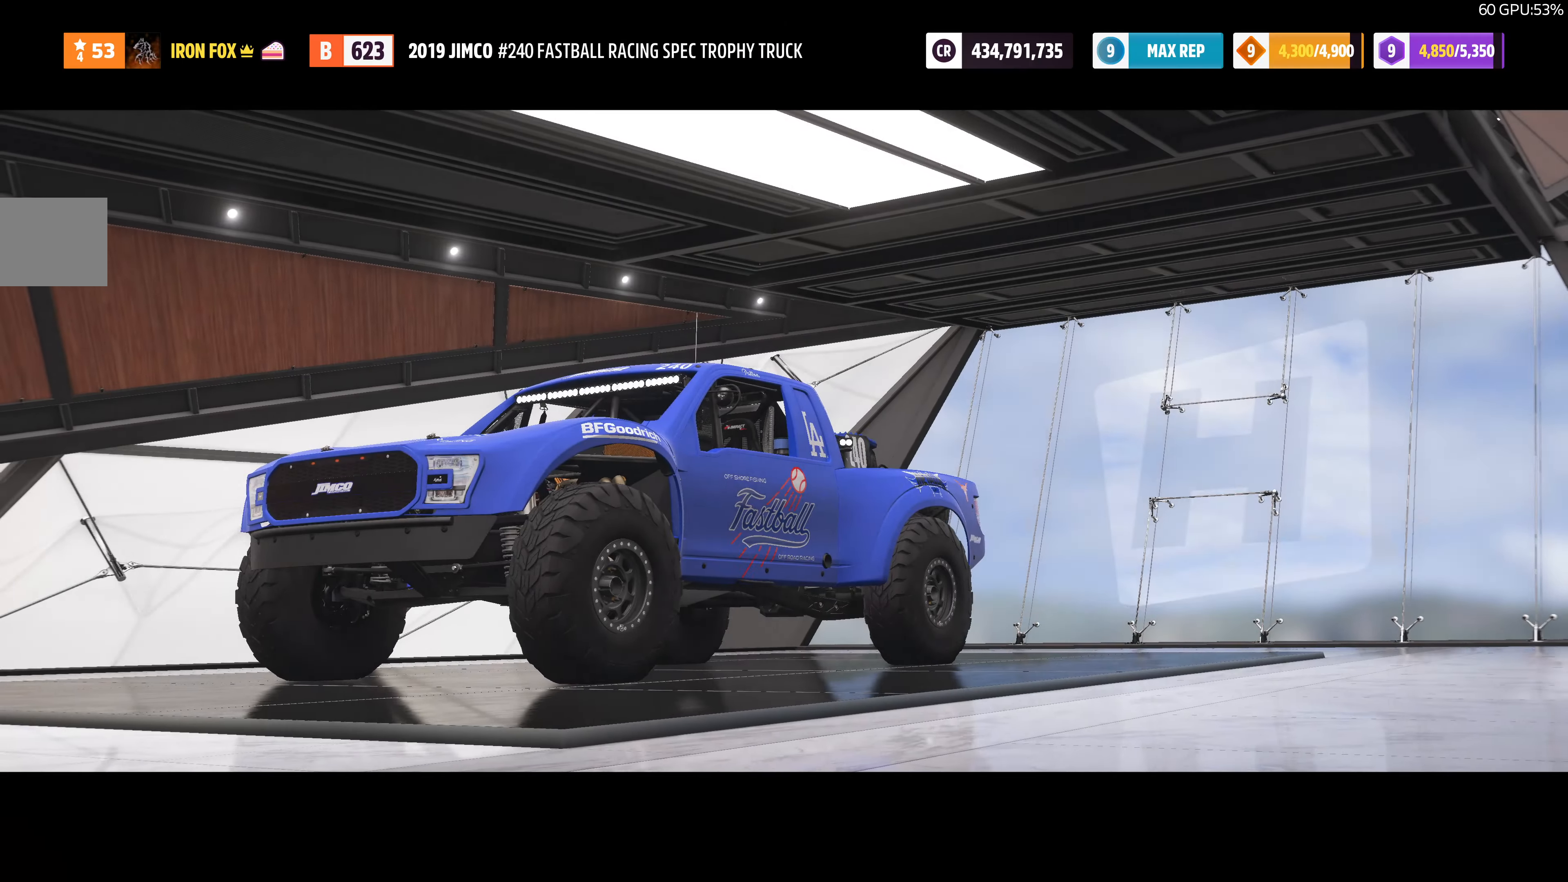
{"buttons": [], "left_stick": "center", "right_stick": "center", "events": []}
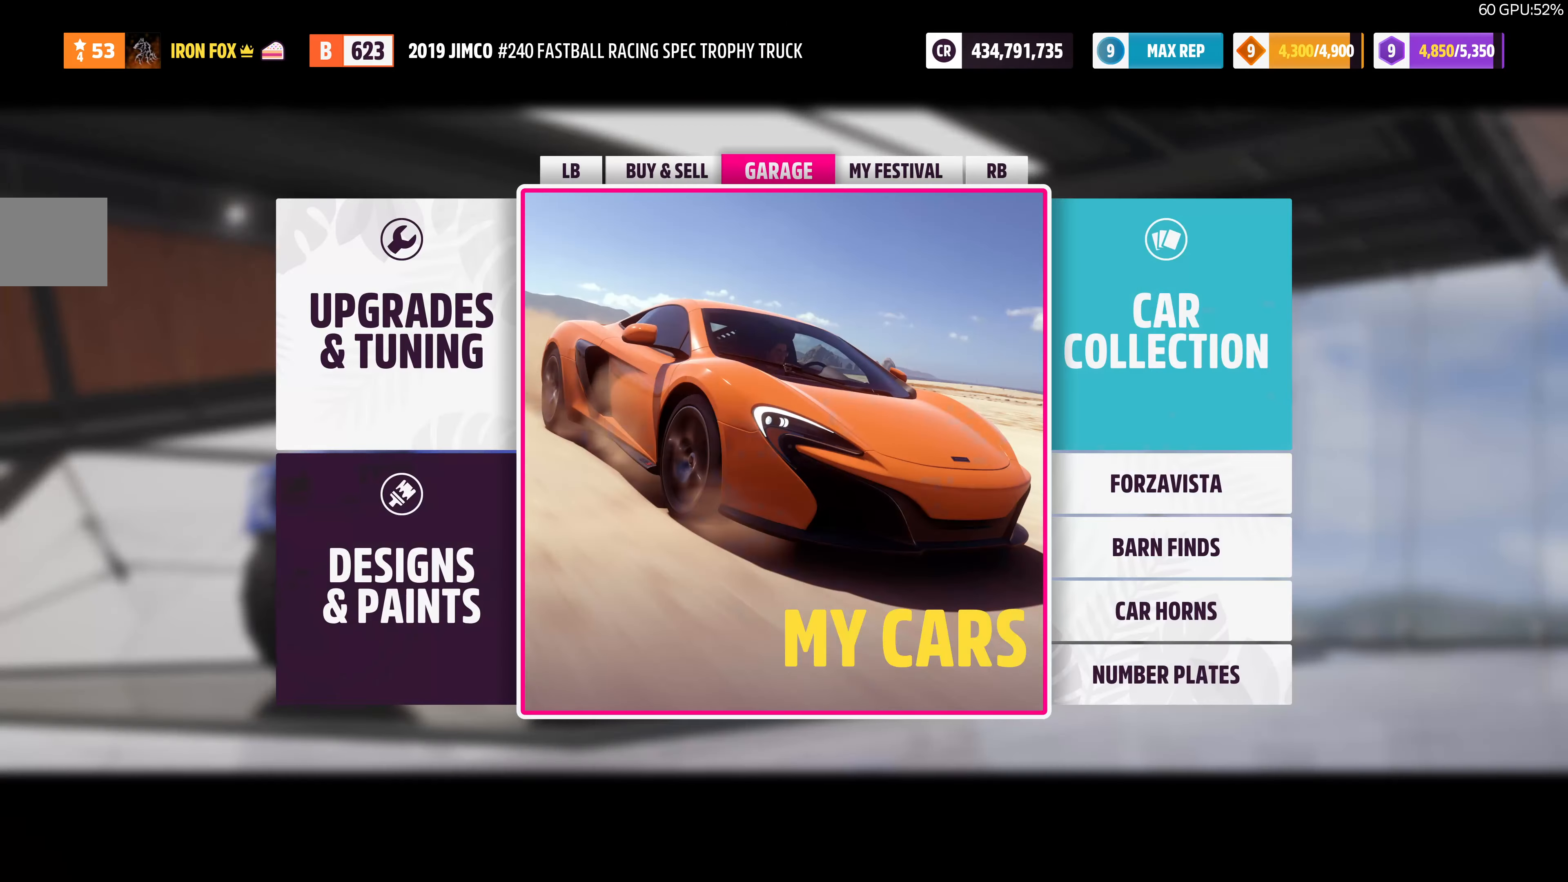
{"buttons": [], "left_stick": "center", "right_stick": "center", "events": []}
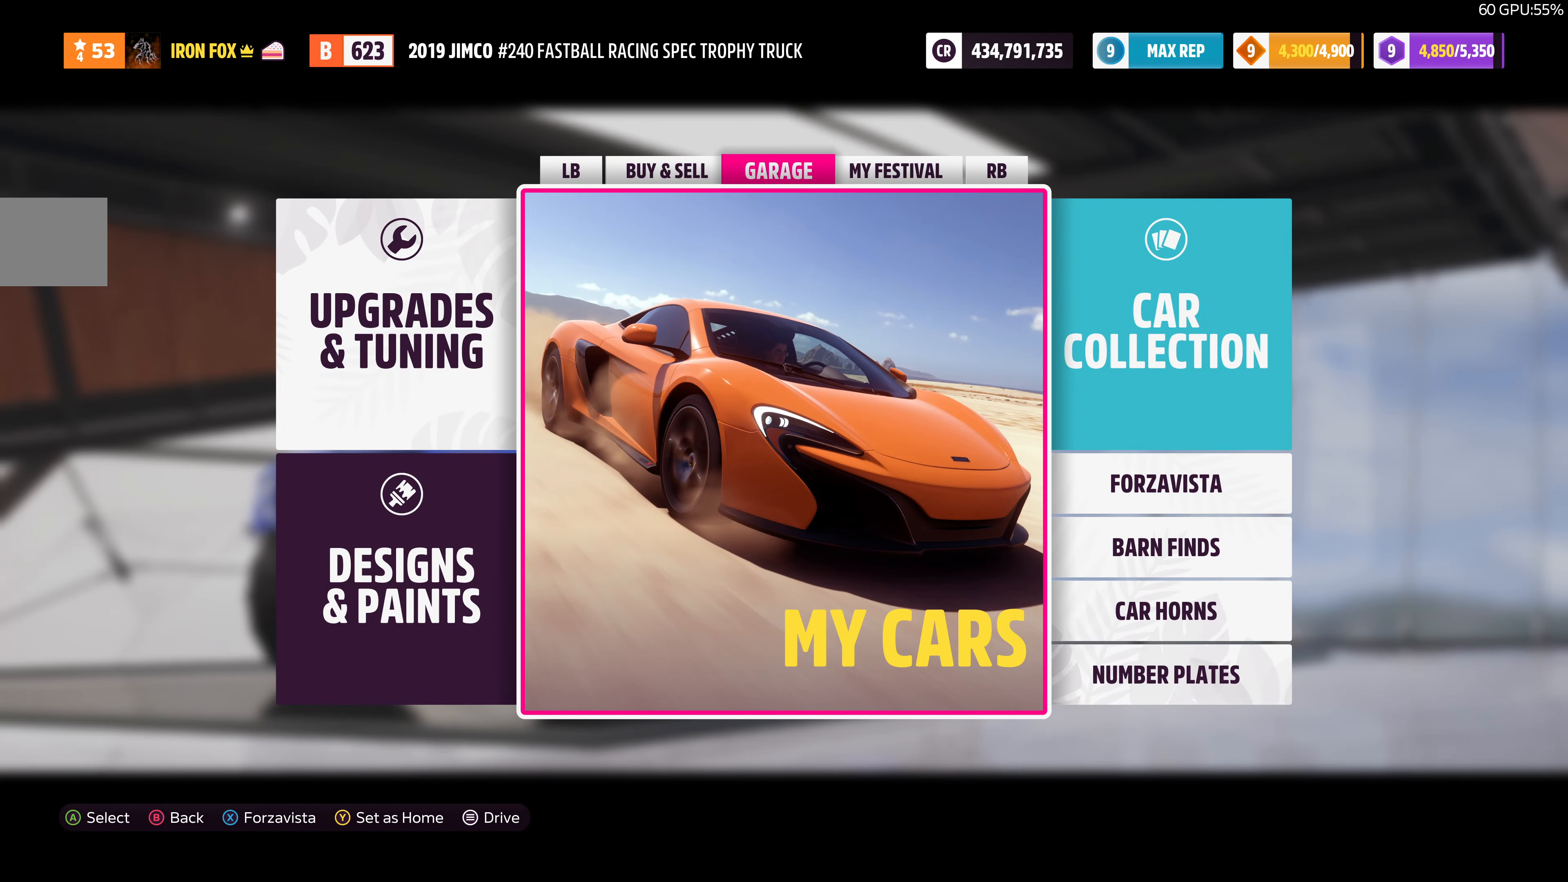
{"buttons": ["DPAD_LEFT"], "left_stick": "center", "right_stick": "center", "events": [[400, "DPAD_LEFT", "down"]]}
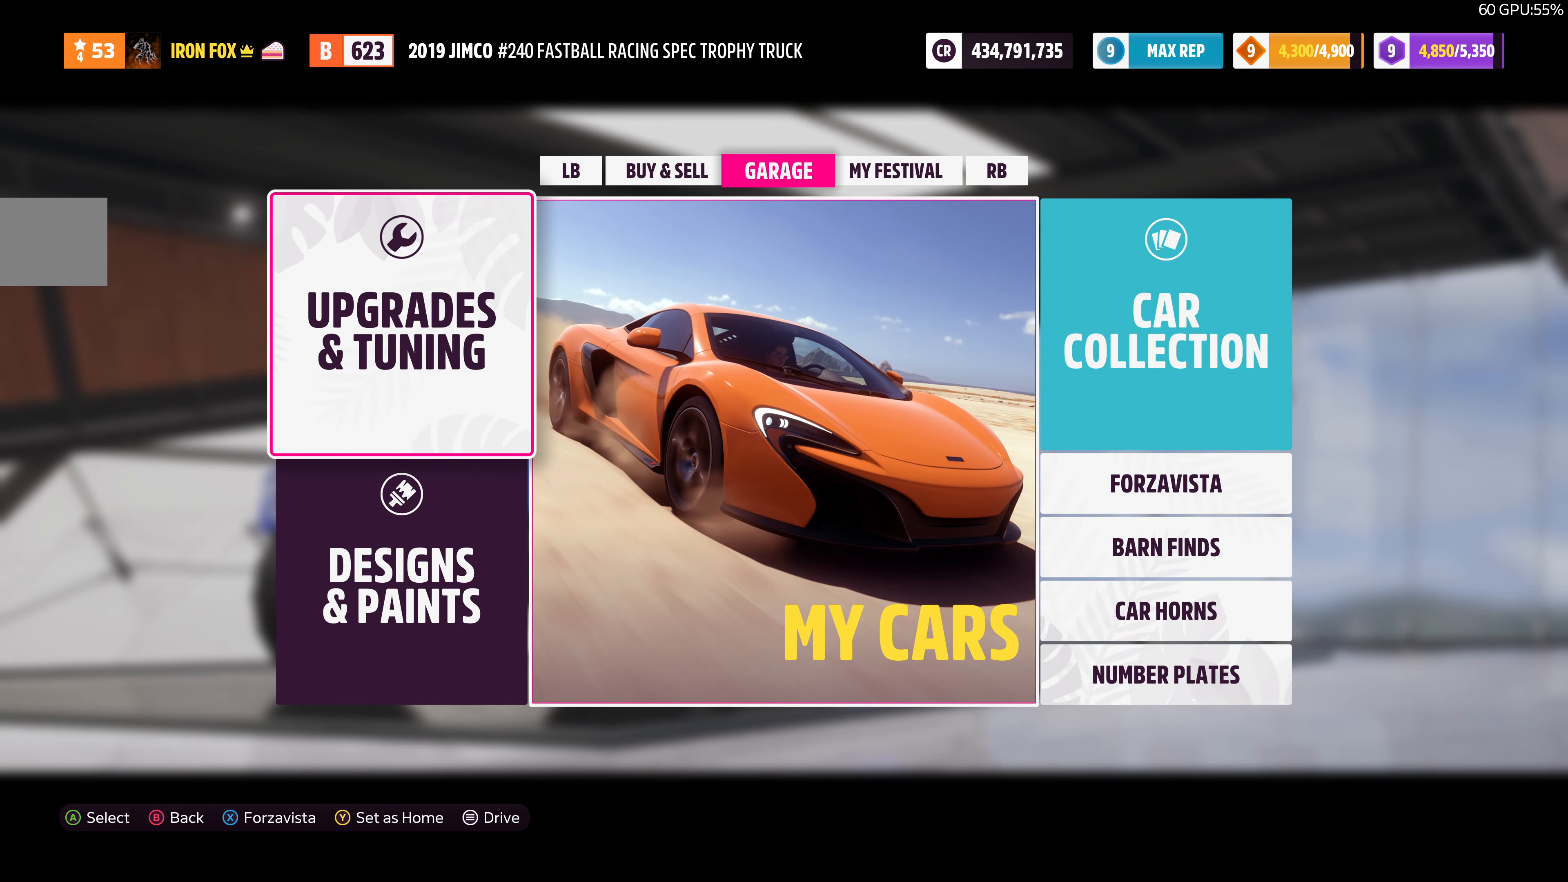
{"buttons": [], "left_stick": "center", "right_stick": "center", "events": [[100, "DPAD_LEFT", "up"], [300, "DPAD_RIGHT", "down"], [434, "DPAD_RIGHT", "up"]]}
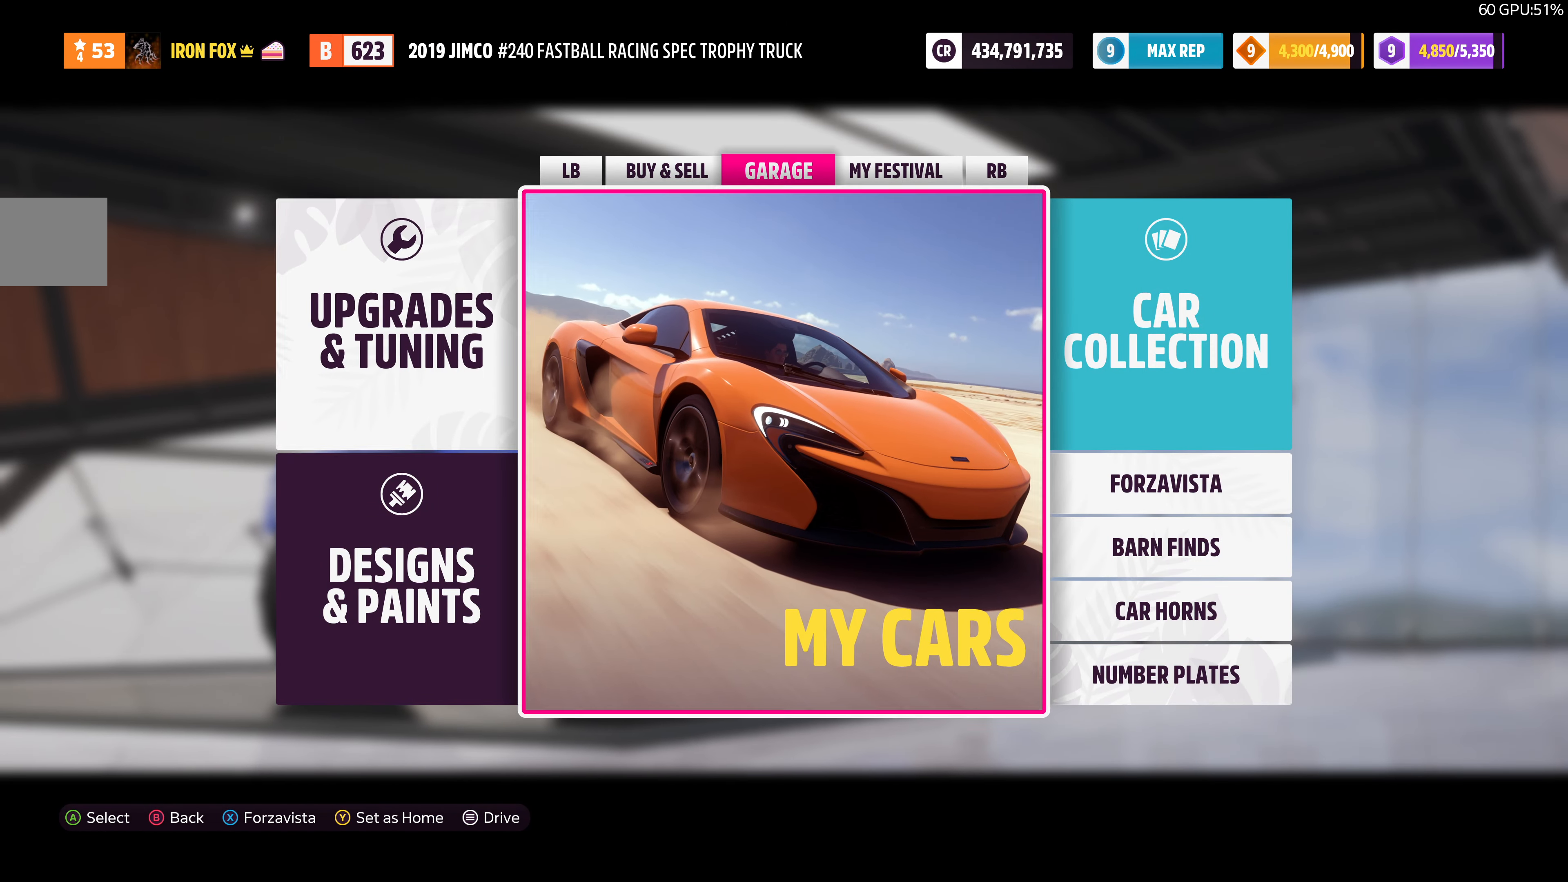
{"buttons": ["DPAD_RIGHT"], "left_stick": "center", "right_stick": "center", "events": [[167, "DPAD_LEFT", "down"], [300, "DPAD_LEFT", "up"], [500, "DPAD_RIGHT", "down"]]}
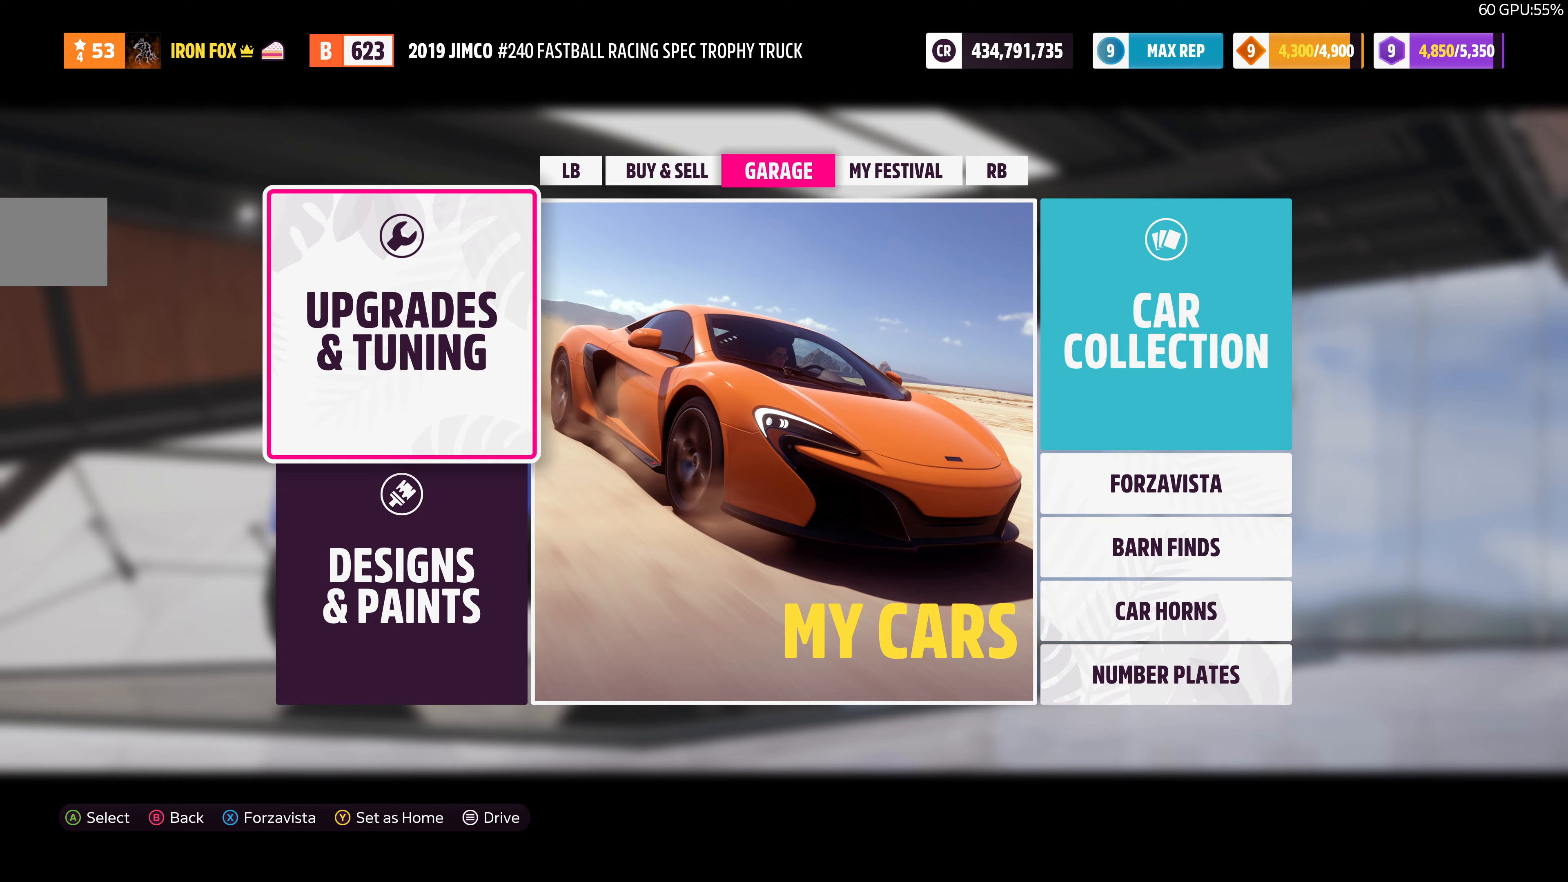
{"buttons": ["DPAD_LEFT"], "left_stick": "center", "right_stick": "center", "events": [[100, "DPAD_RIGHT", "up"], [433, "DPAD_LEFT", "down"]]}
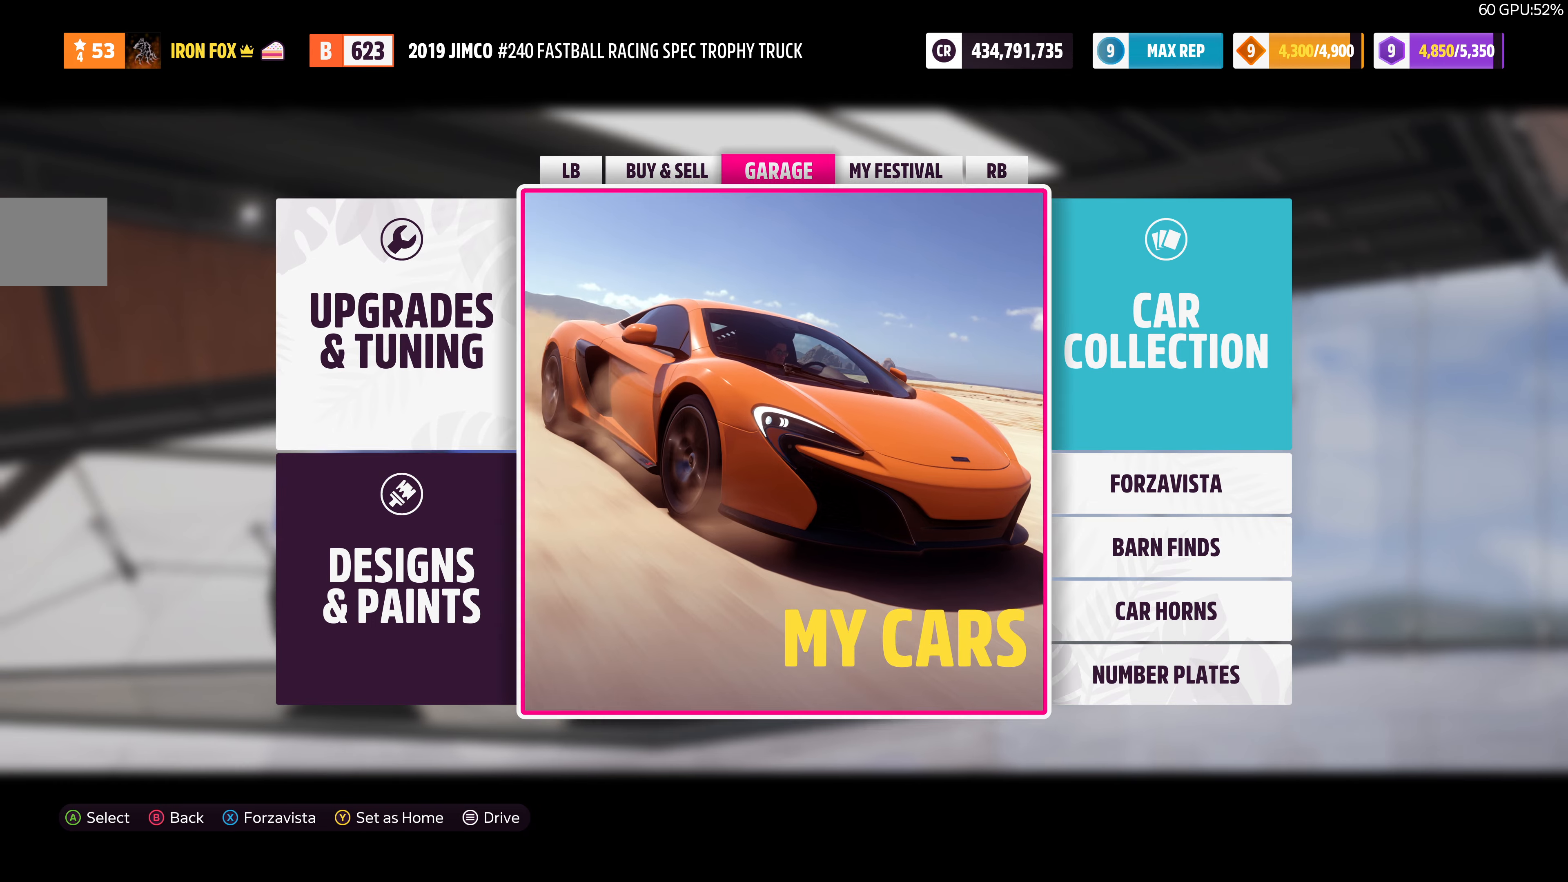
{"buttons": [], "left_stick": "center", "right_stick": "center", "events": [[33, "DPAD_LEFT", "up"], [300, "DPAD_RIGHT", "down"], [433, "DPAD_RIGHT", "up"]]}
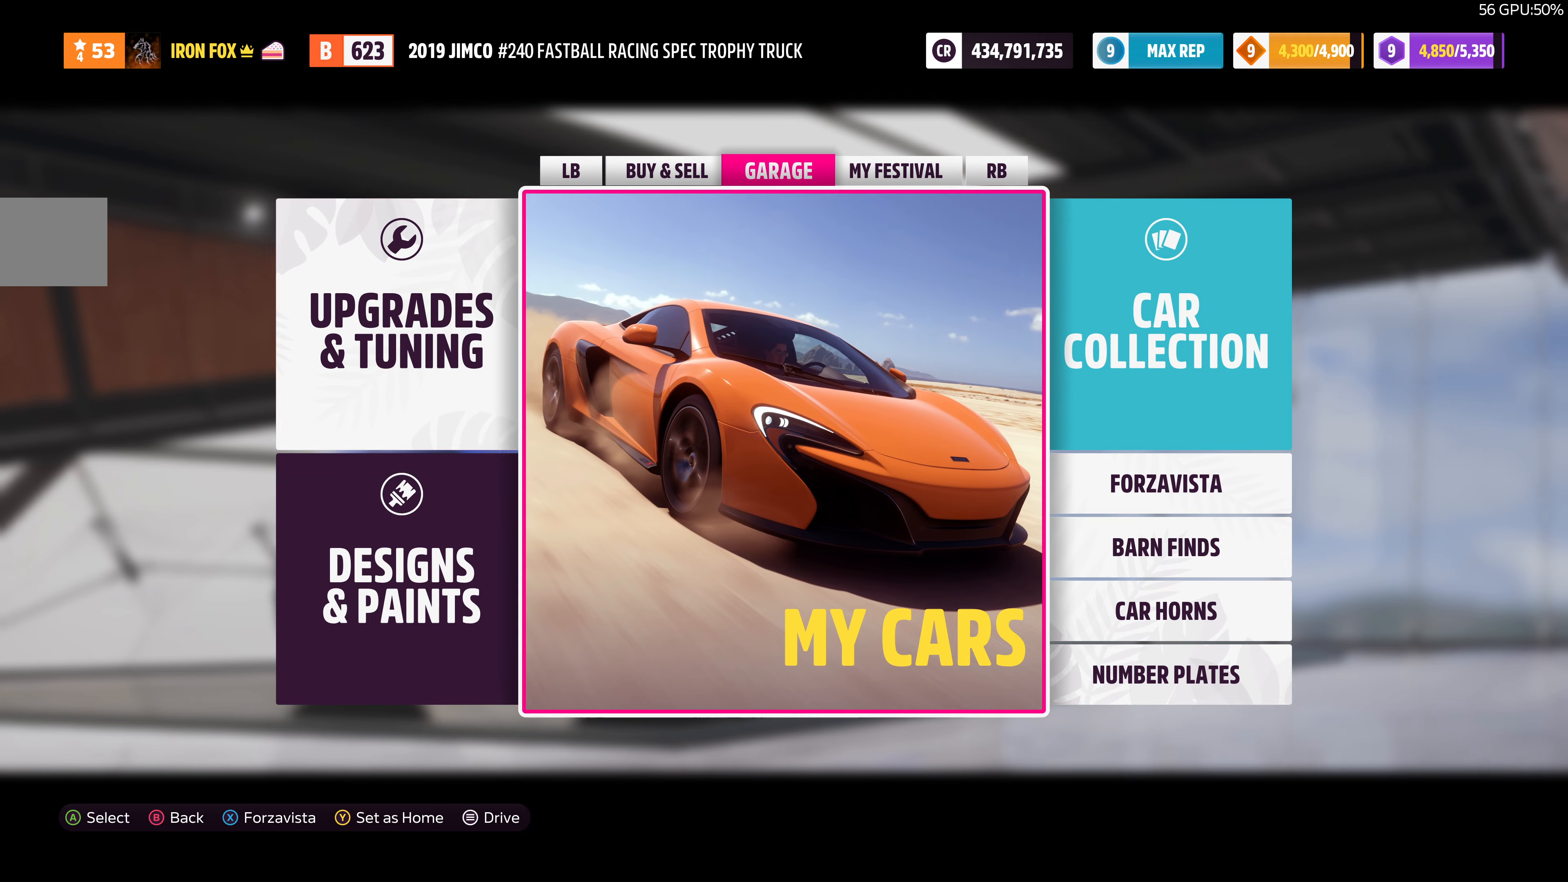
{"buttons": [], "left_stick": "center", "right_stick": "center", "events": [[233, "DPAD_LEFT", "down"], [333, "DPAD_LEFT", "up"]]}
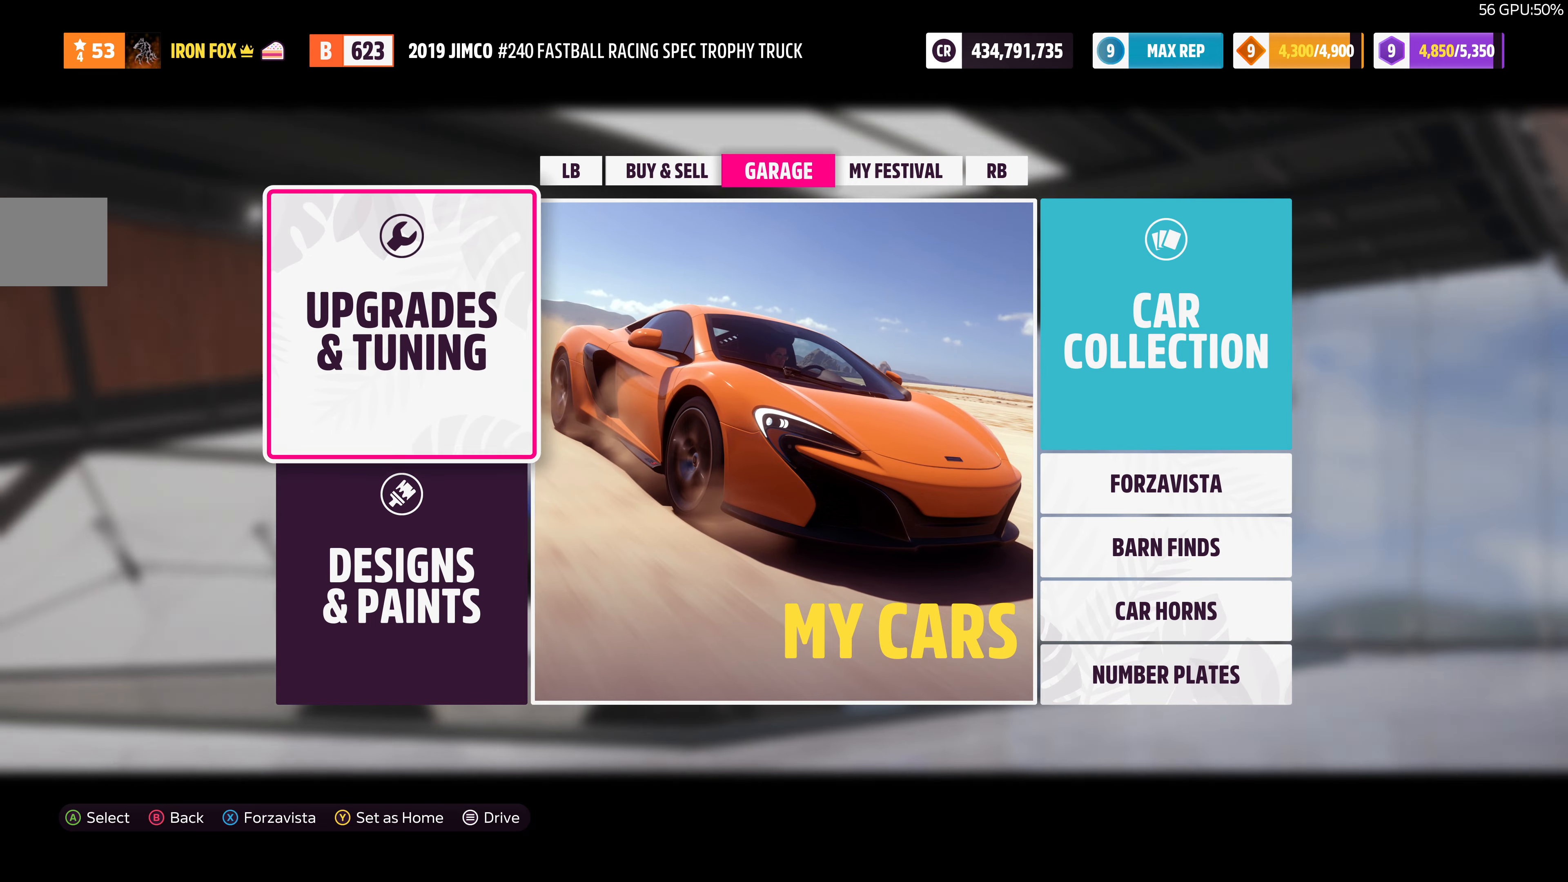
{"buttons": [], "left_stick": "center", "right_stick": "center", "events": [[133, "DPAD_RIGHT", "down"], [267, "DPAD_RIGHT", "up"]]}
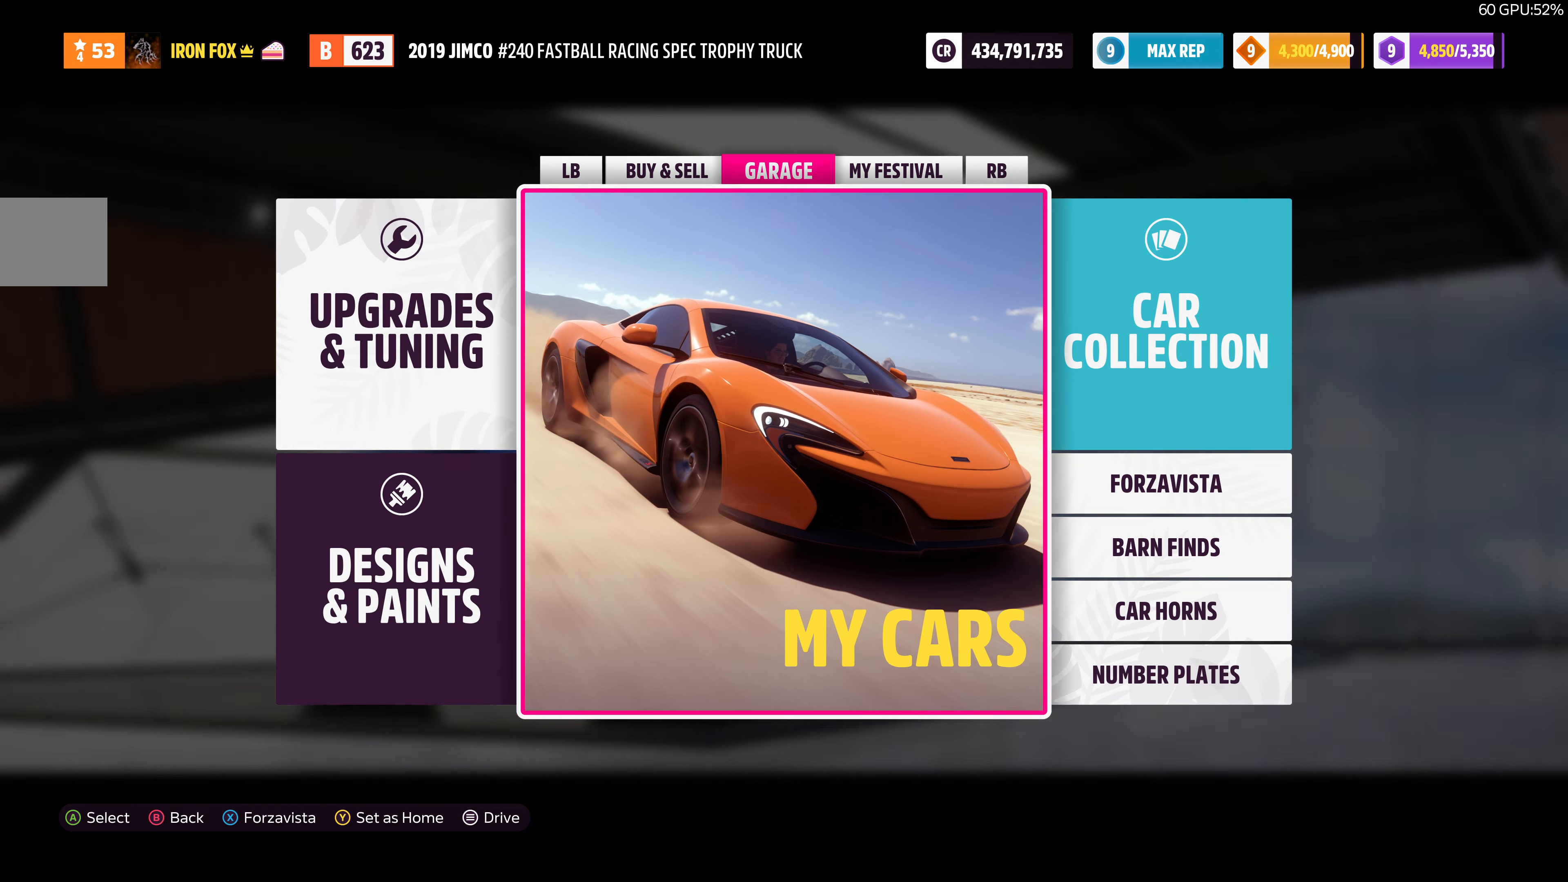
{"buttons": ["DPAD_RIGHT"], "left_stick": "center", "right_stick": "center", "events": [[100, "DPAD_LEFT", "down"], [233, "DPAD_LEFT", "up"], [433, "DPAD_RIGHT", "down"]]}
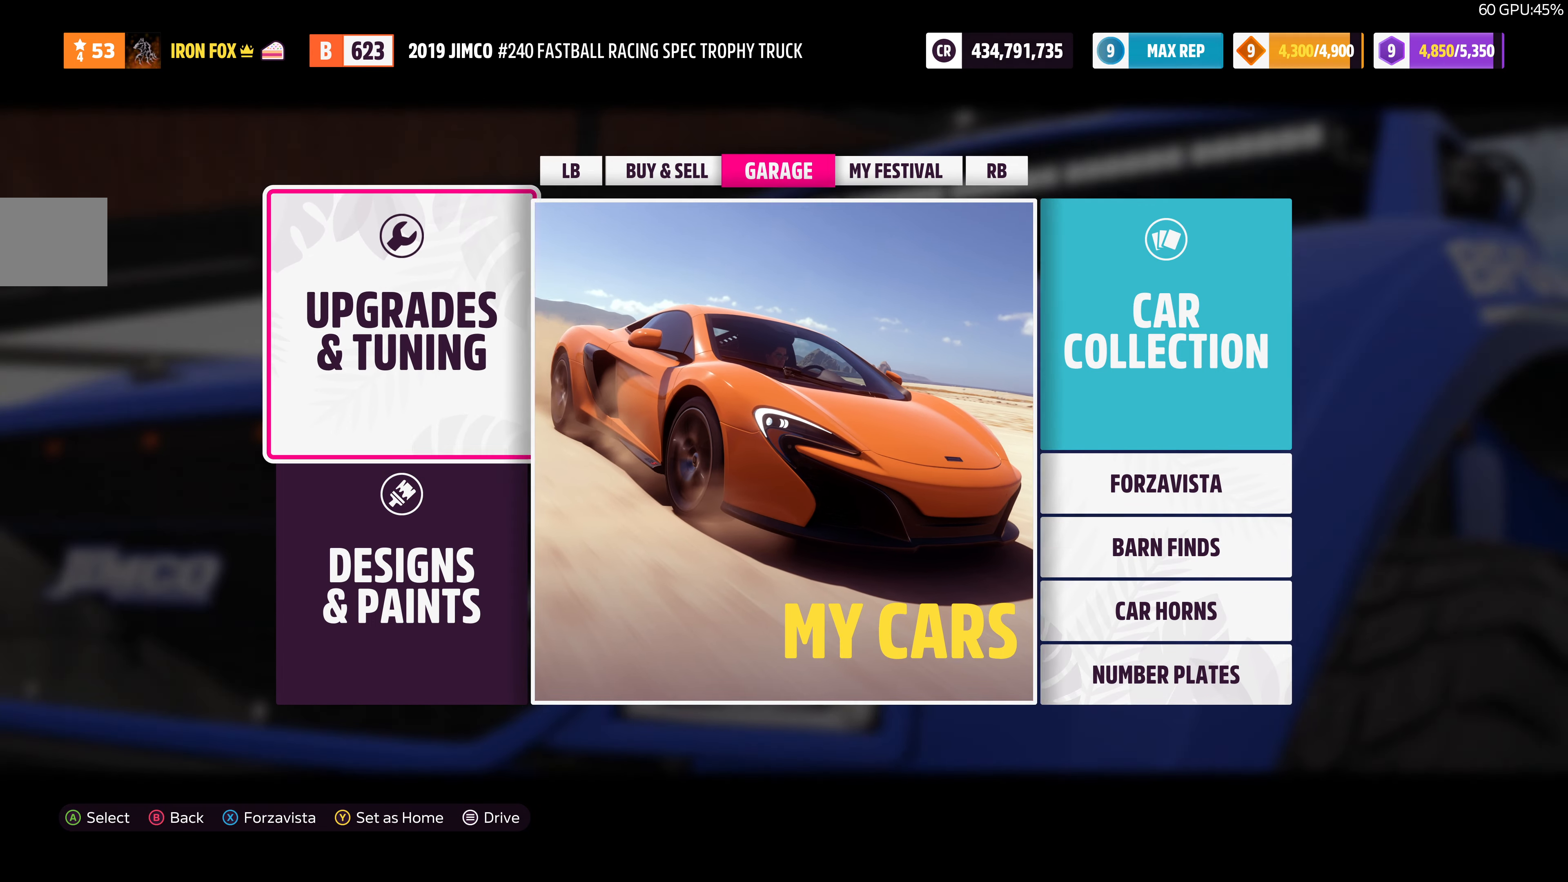
{"buttons": ["CROSS"], "left_stick": "center", "right_stick": "center", "events": [[33, "DPAD_RIGHT", "up"], [167, "DPAD_LEFT", "down"], [300, "DPAD_LEFT", "up"], [400, "CROSS", "down"]]}
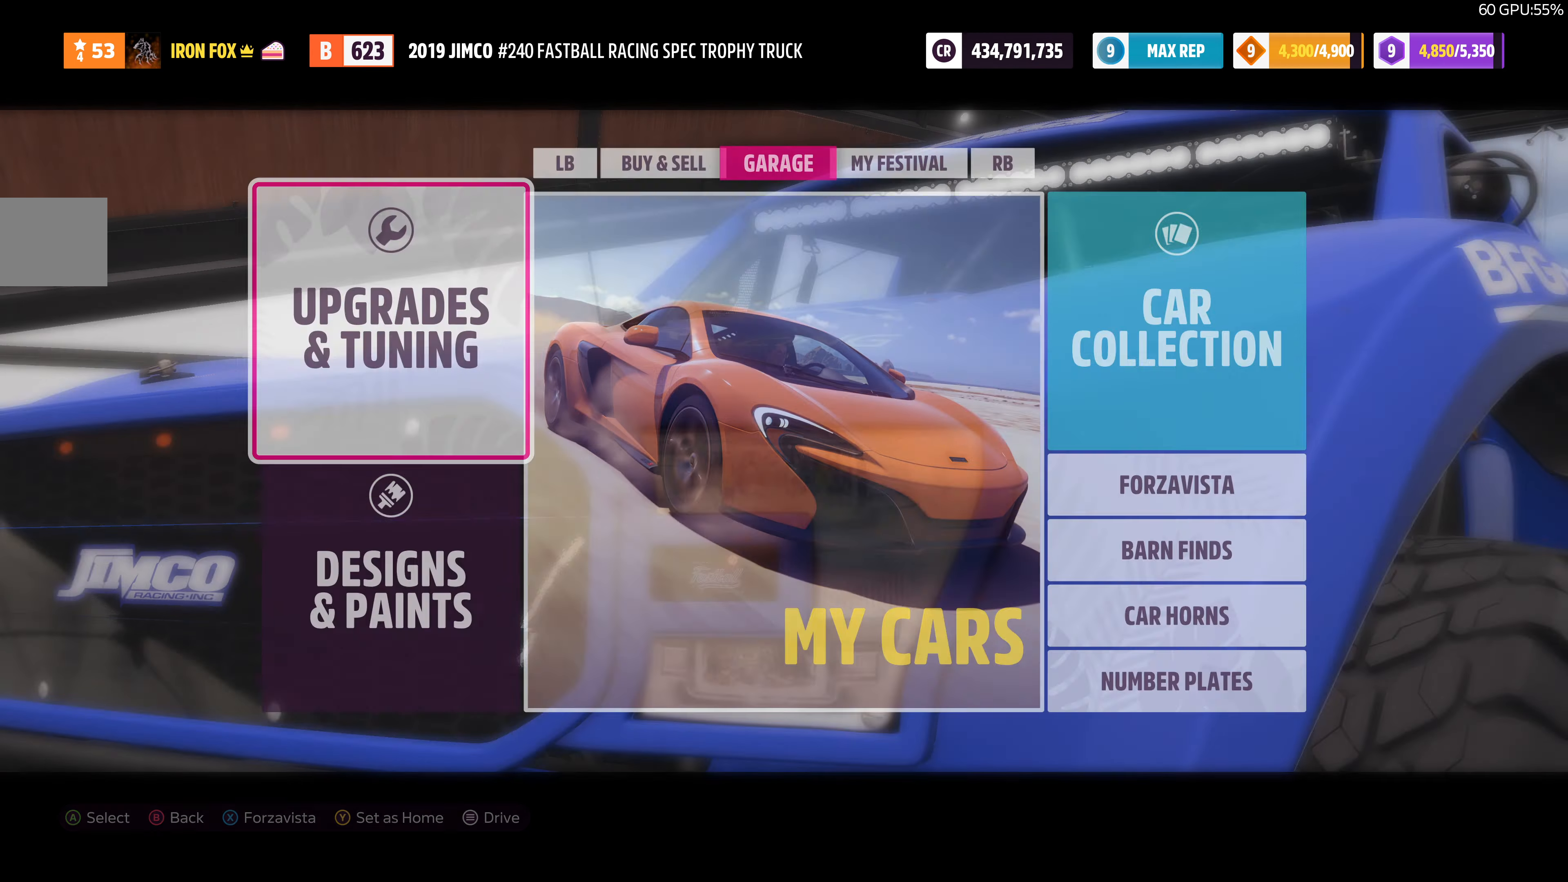
{"buttons": [], "left_stick": "center", "right_stick": "center", "events": [[67, "CROSS", "up"]]}
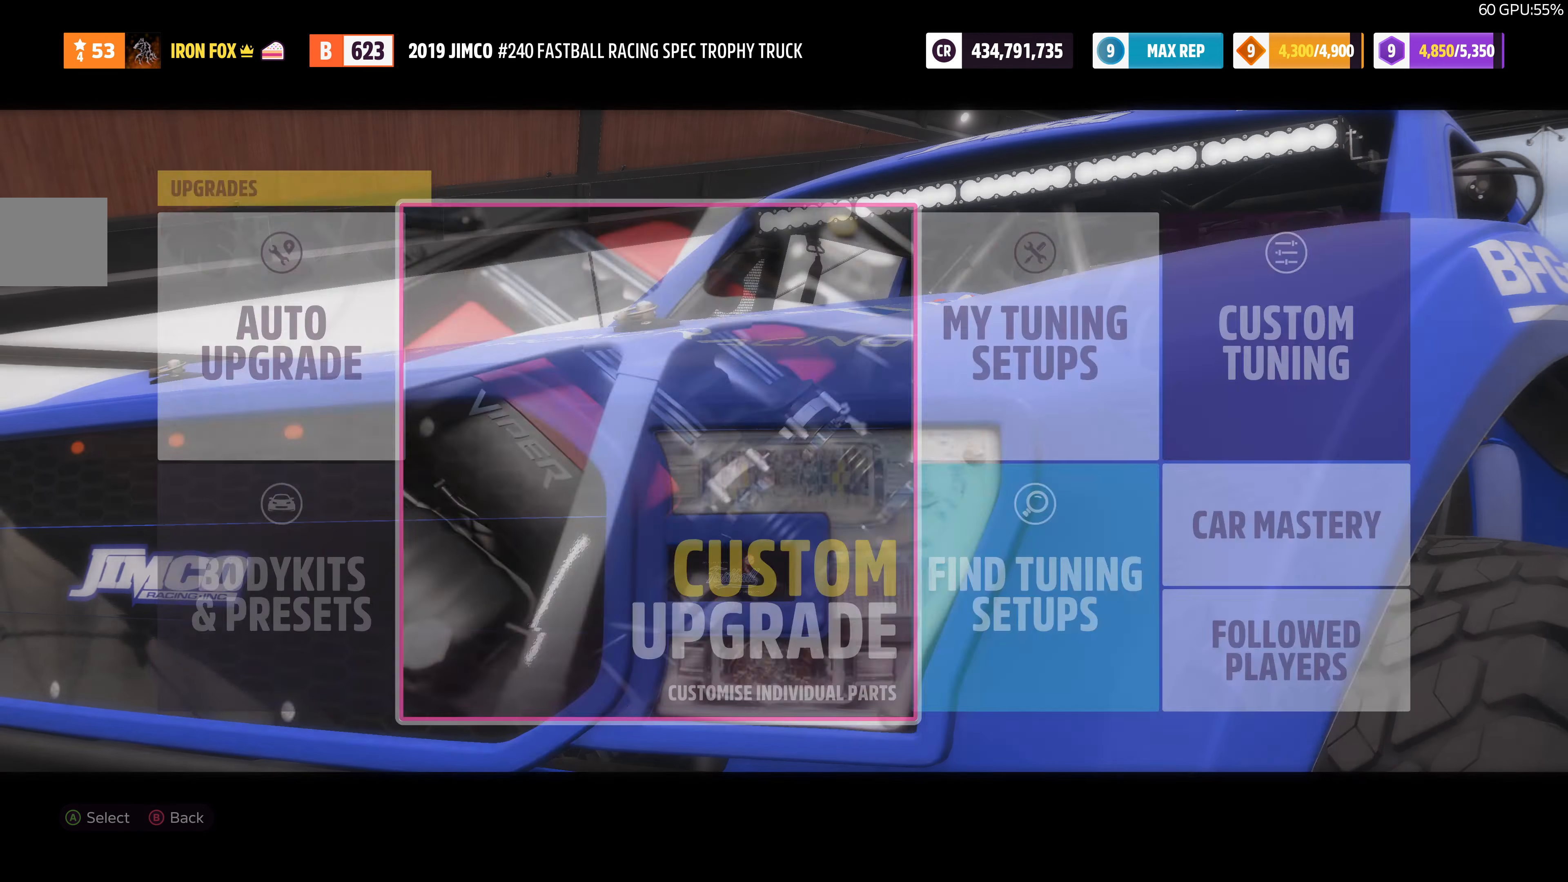
{"buttons": [], "left_stick": "center", "right_stick": "center", "events": [[333, "CROSS", "down"], [500, "CROSS", "up"]]}
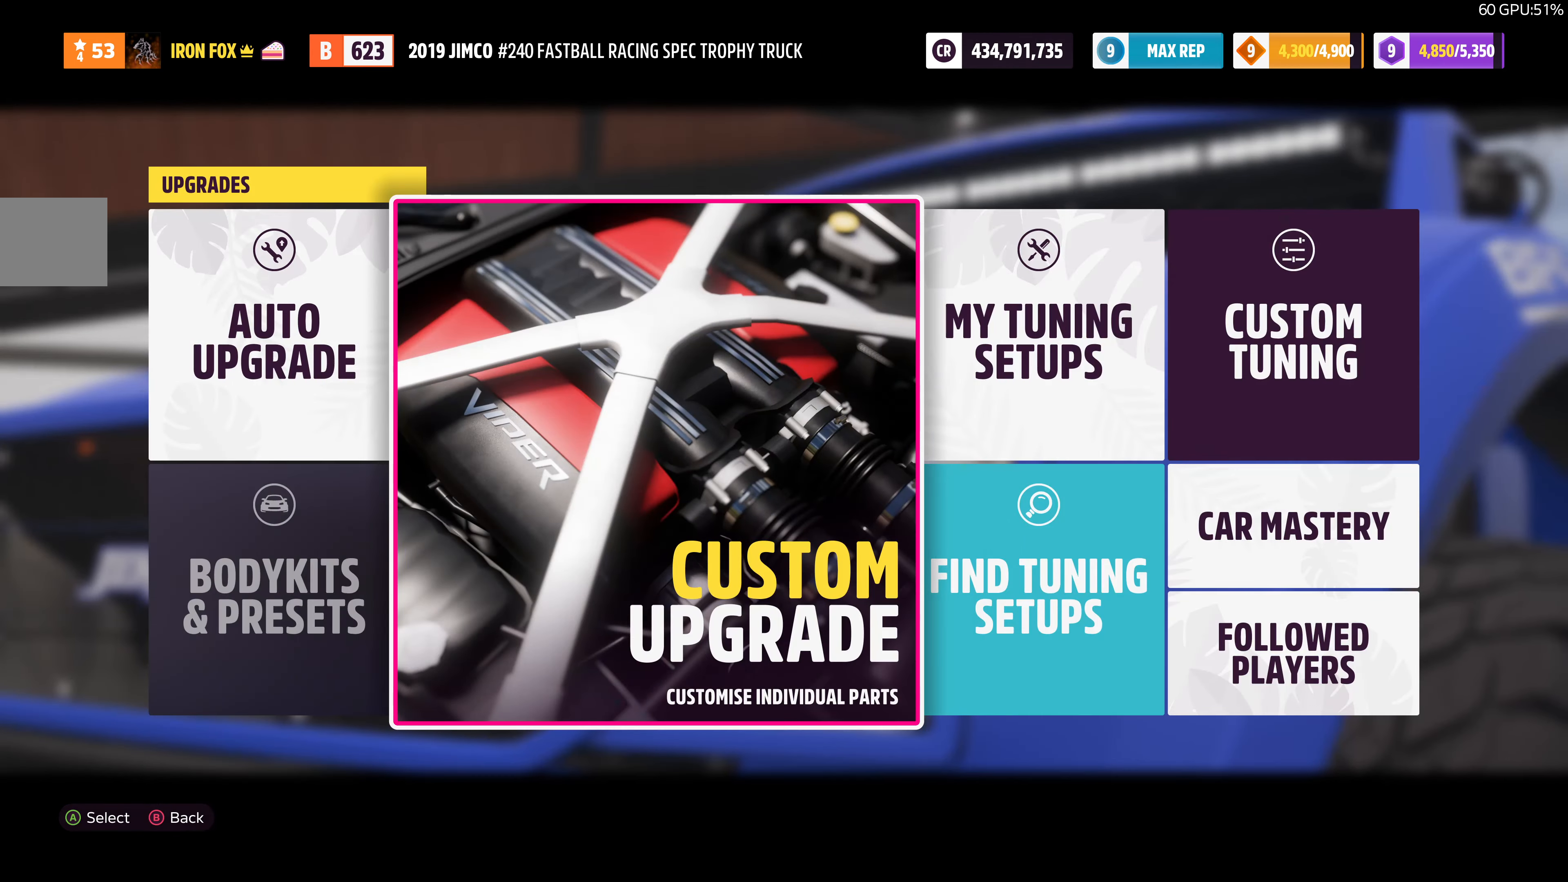
{"buttons": [], "left_stick": "center", "right_stick": "center", "events": []}
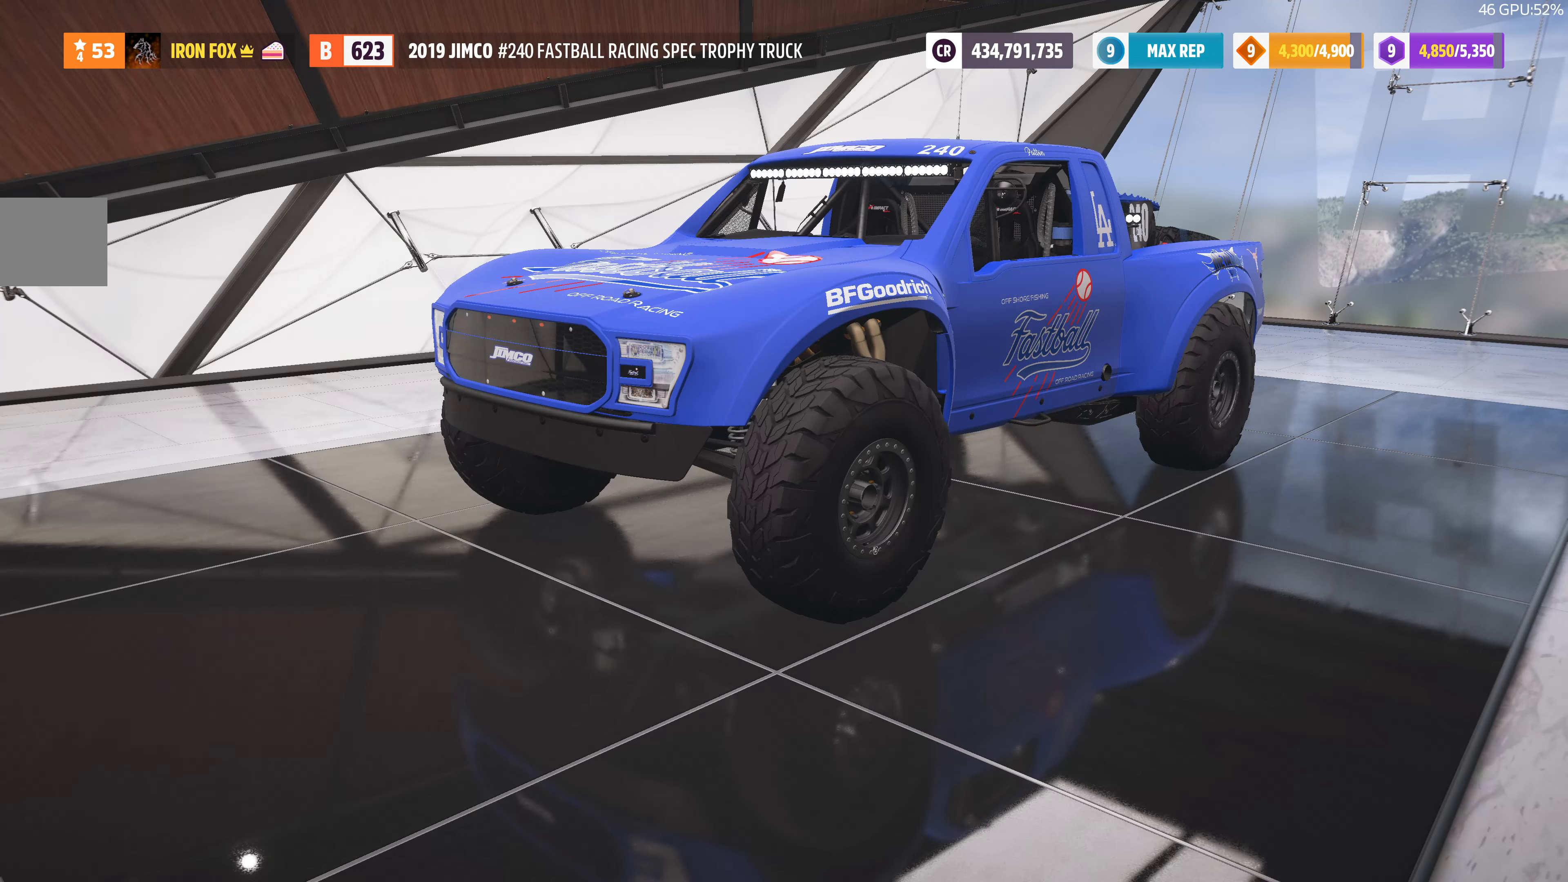
{"buttons": ["DPAD_UP"], "left_stick": "center", "right_stick": "center", "events": [[467, "DPAD_UP", "down"]]}
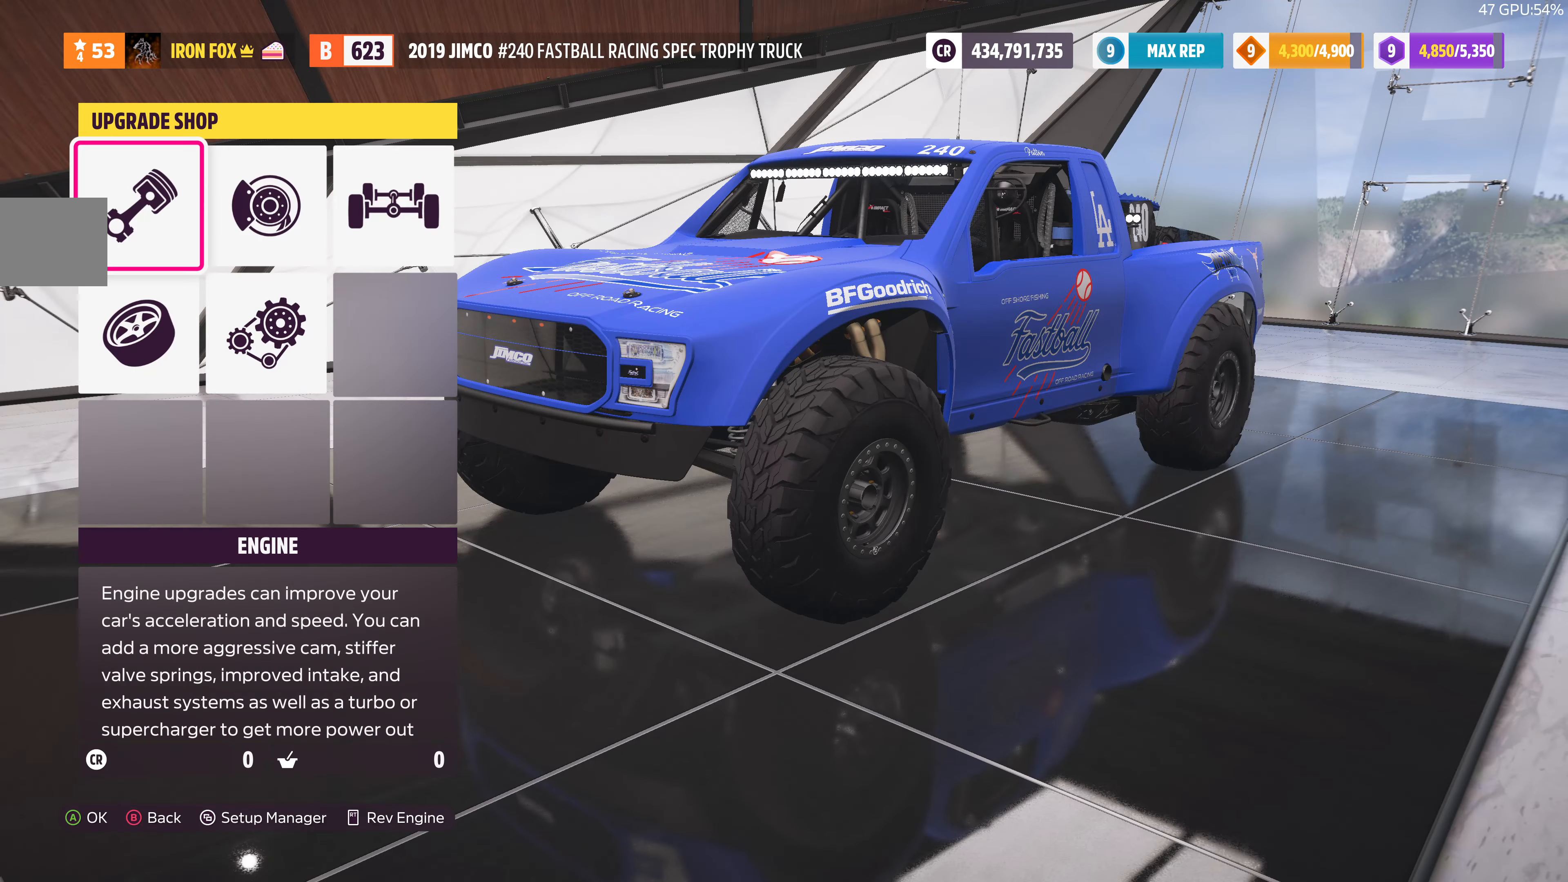
{"buttons": ["CROSS"], "left_stick": "center", "right_stick": "center", "events": [[100, "DPAD_UP", "up"], [400, "CROSS", "down"]]}
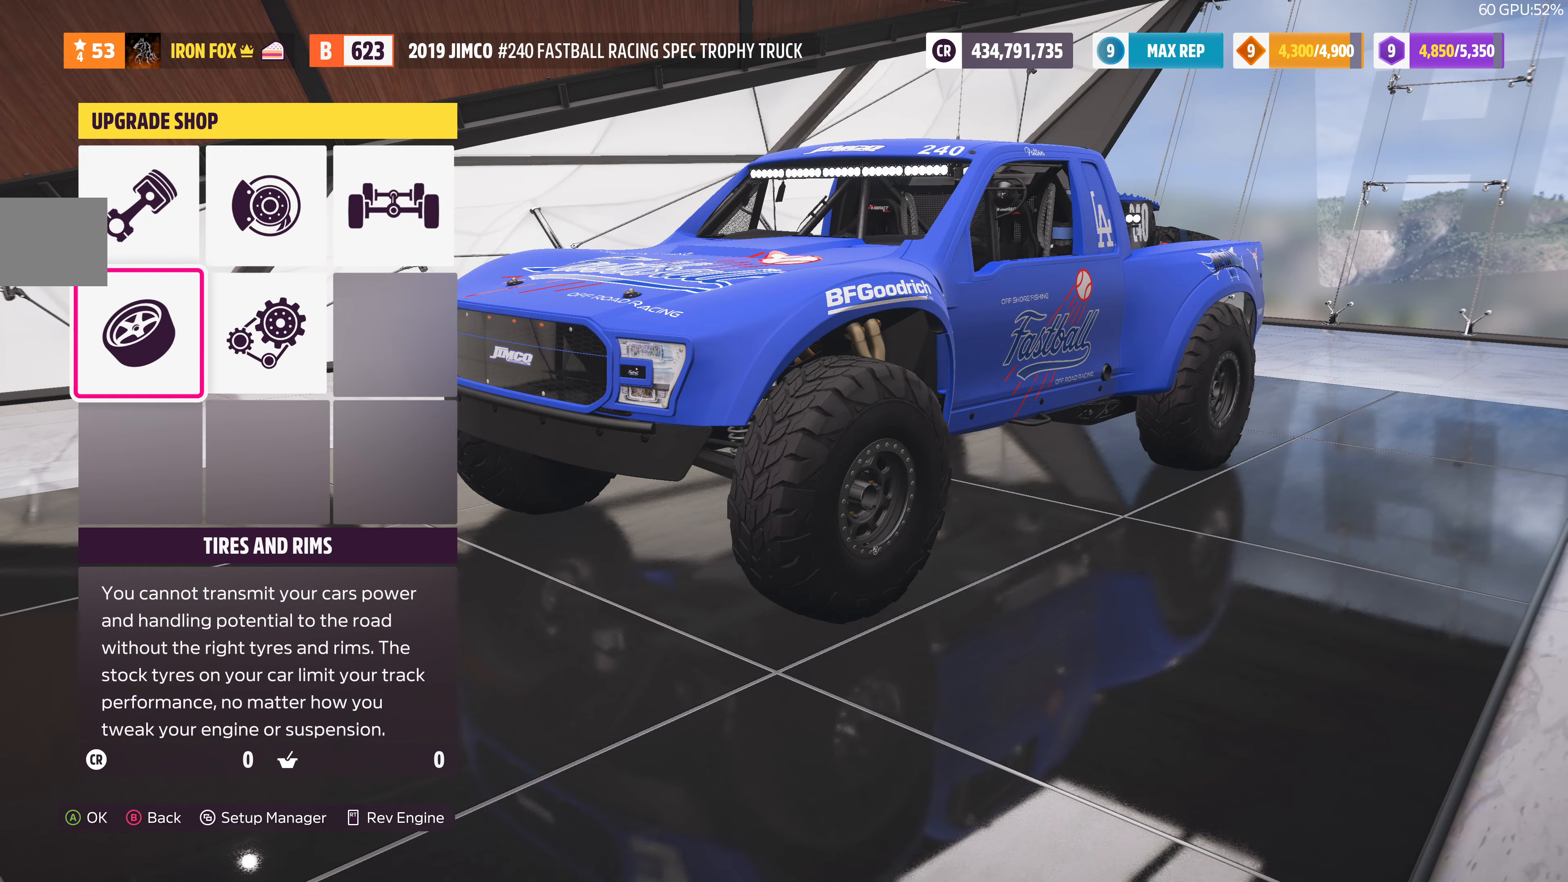
{"buttons": [], "left_stick": "center", "right_stick": "center", "events": [[100, "CROSS", "up"]]}
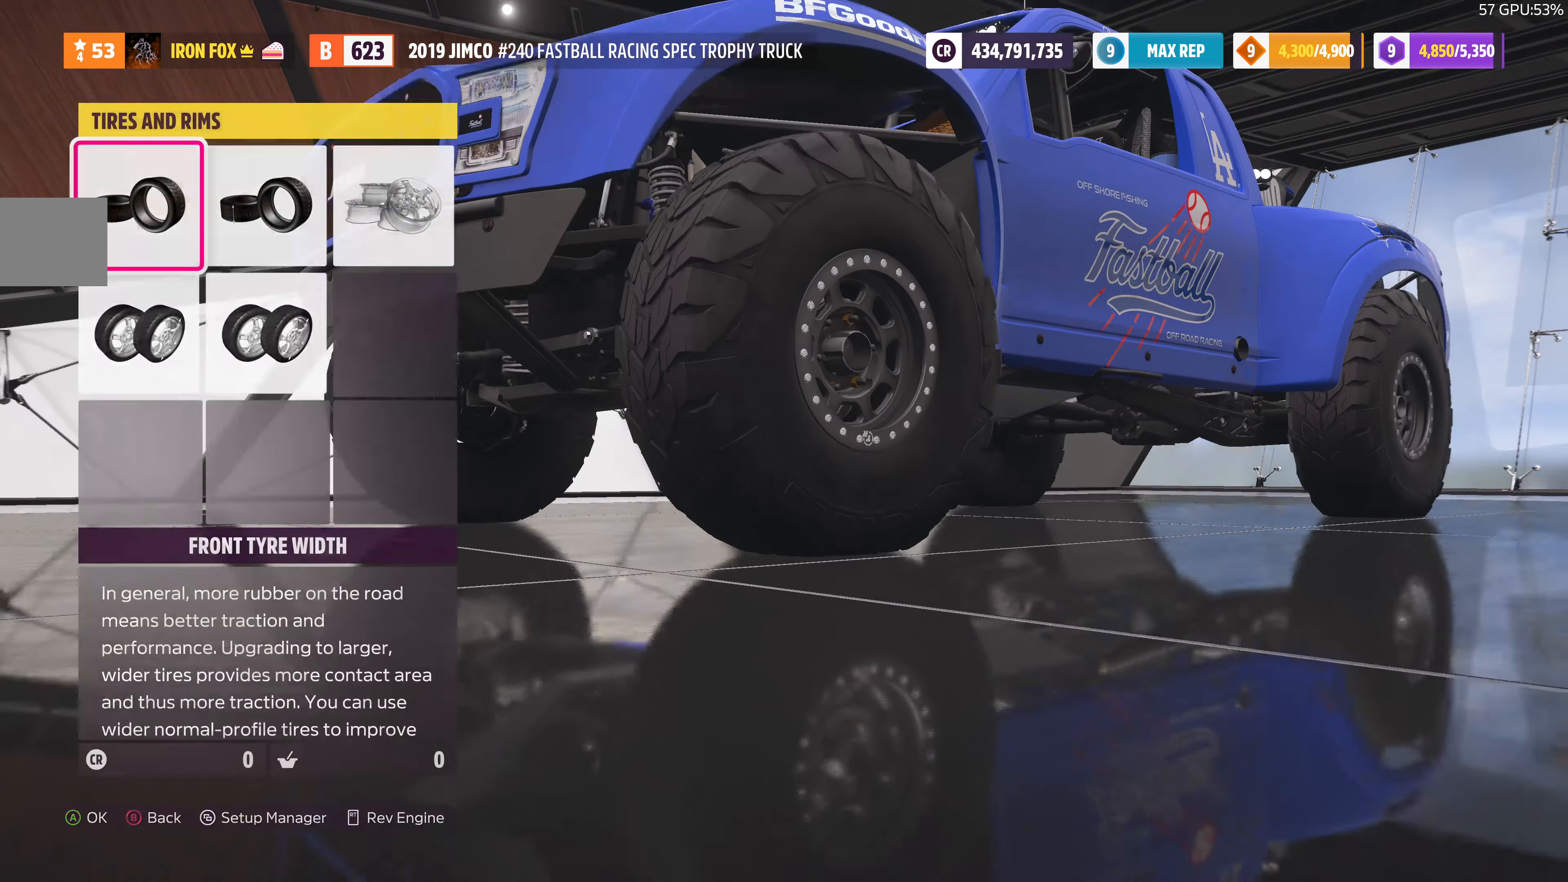
{"buttons": [], "left_stick": "center", "right_stick": "center", "events": [[100, "CROSS", "down"], [266, "CROSS", "up"]]}
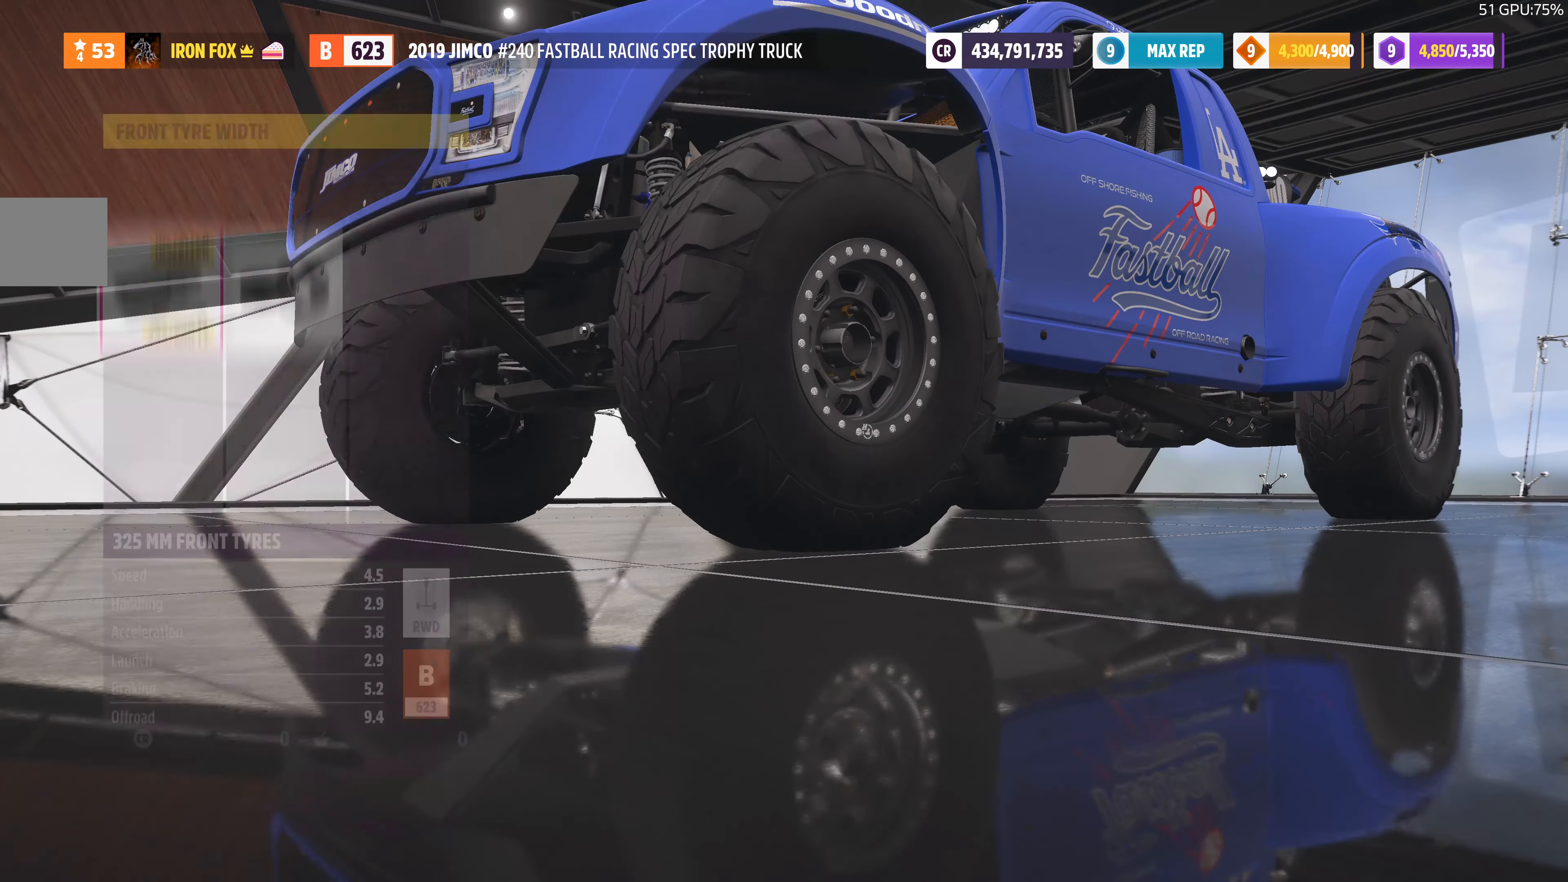
{"buttons": ["DPAD_RIGHT"], "left_stick": "center", "right_stick": "center", "events": [[366, "DPAD_RIGHT", "down"]]}
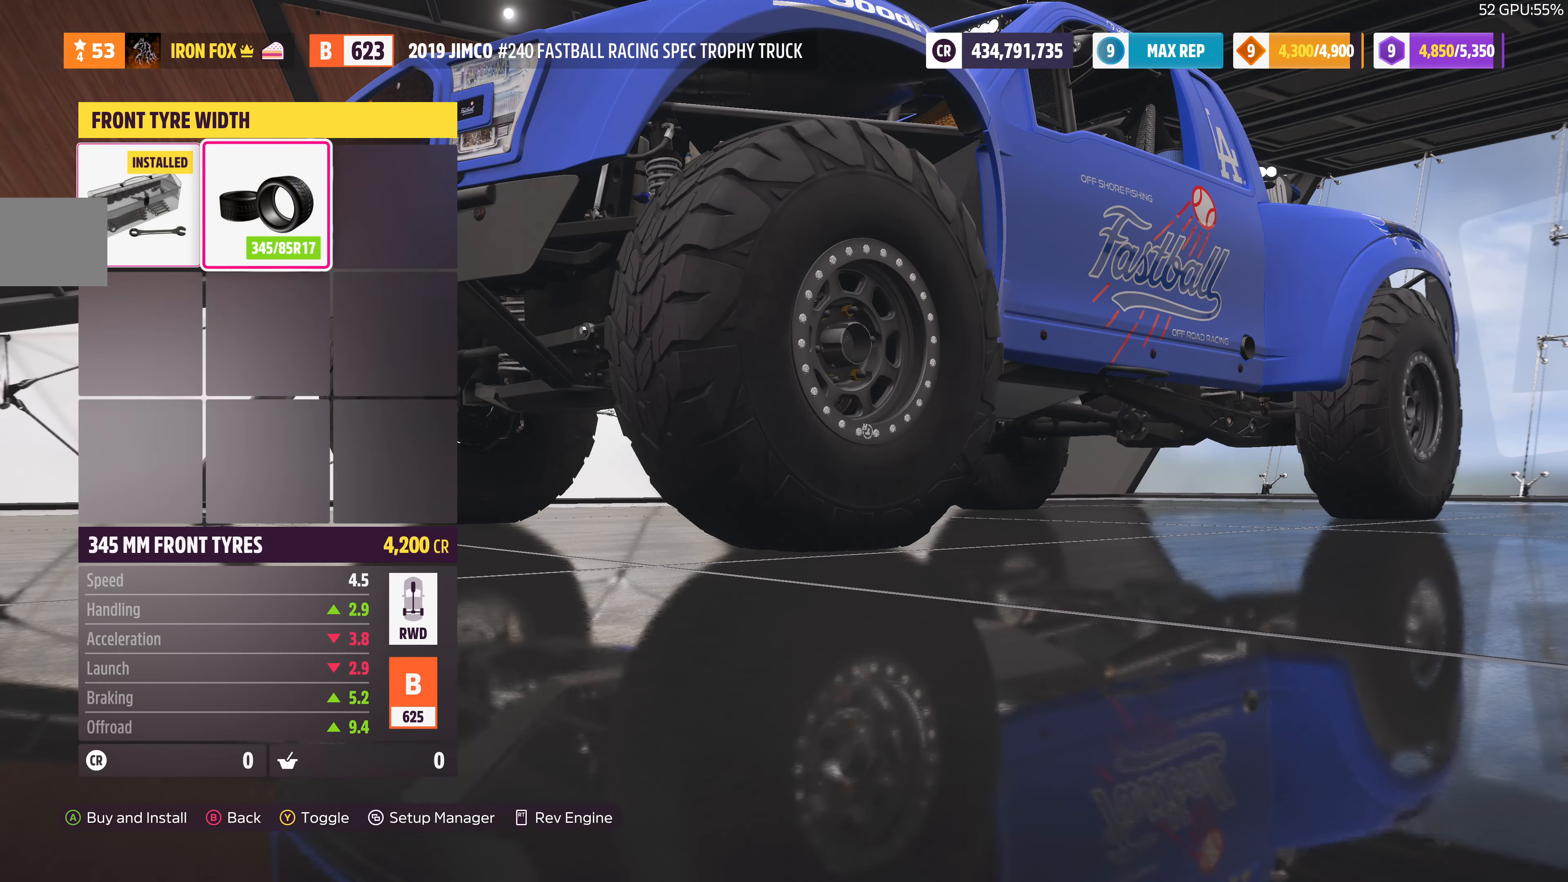
{"buttons": [], "left_stick": "center", "right_stick": "center", "events": [[33, "DPAD_RIGHT", "up"], [400, "DPAD_LEFT", "down"], [466, "DPAD_LEFT", "up"]]}
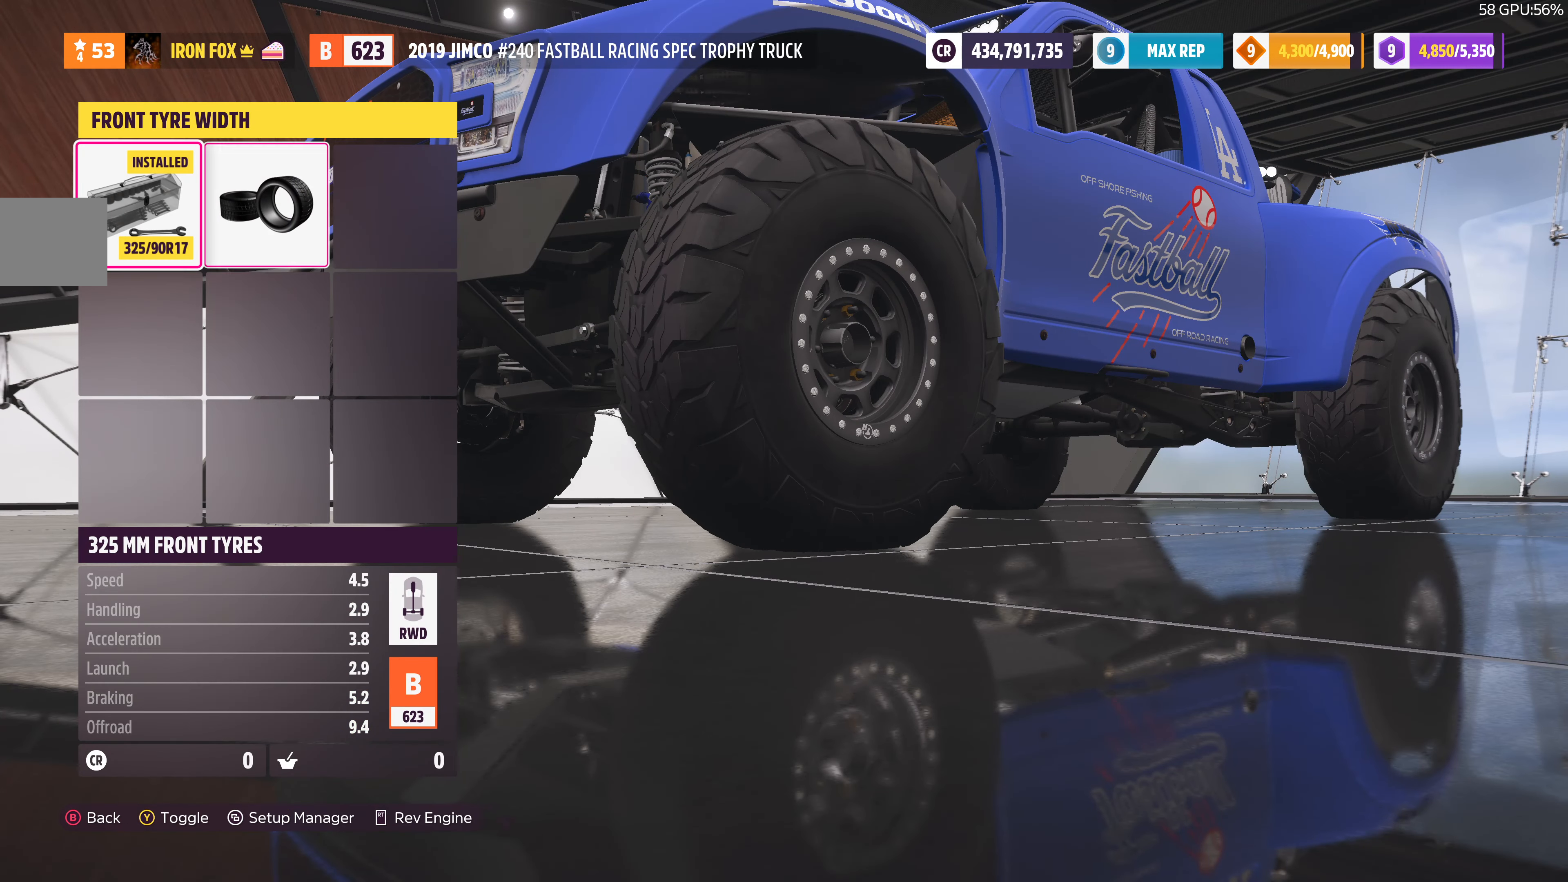
{"buttons": [], "left_stick": "center", "right_stick": "center", "events": [[200, "DPAD_RIGHT", "down"], [333, "DPAD_RIGHT", "up"]]}
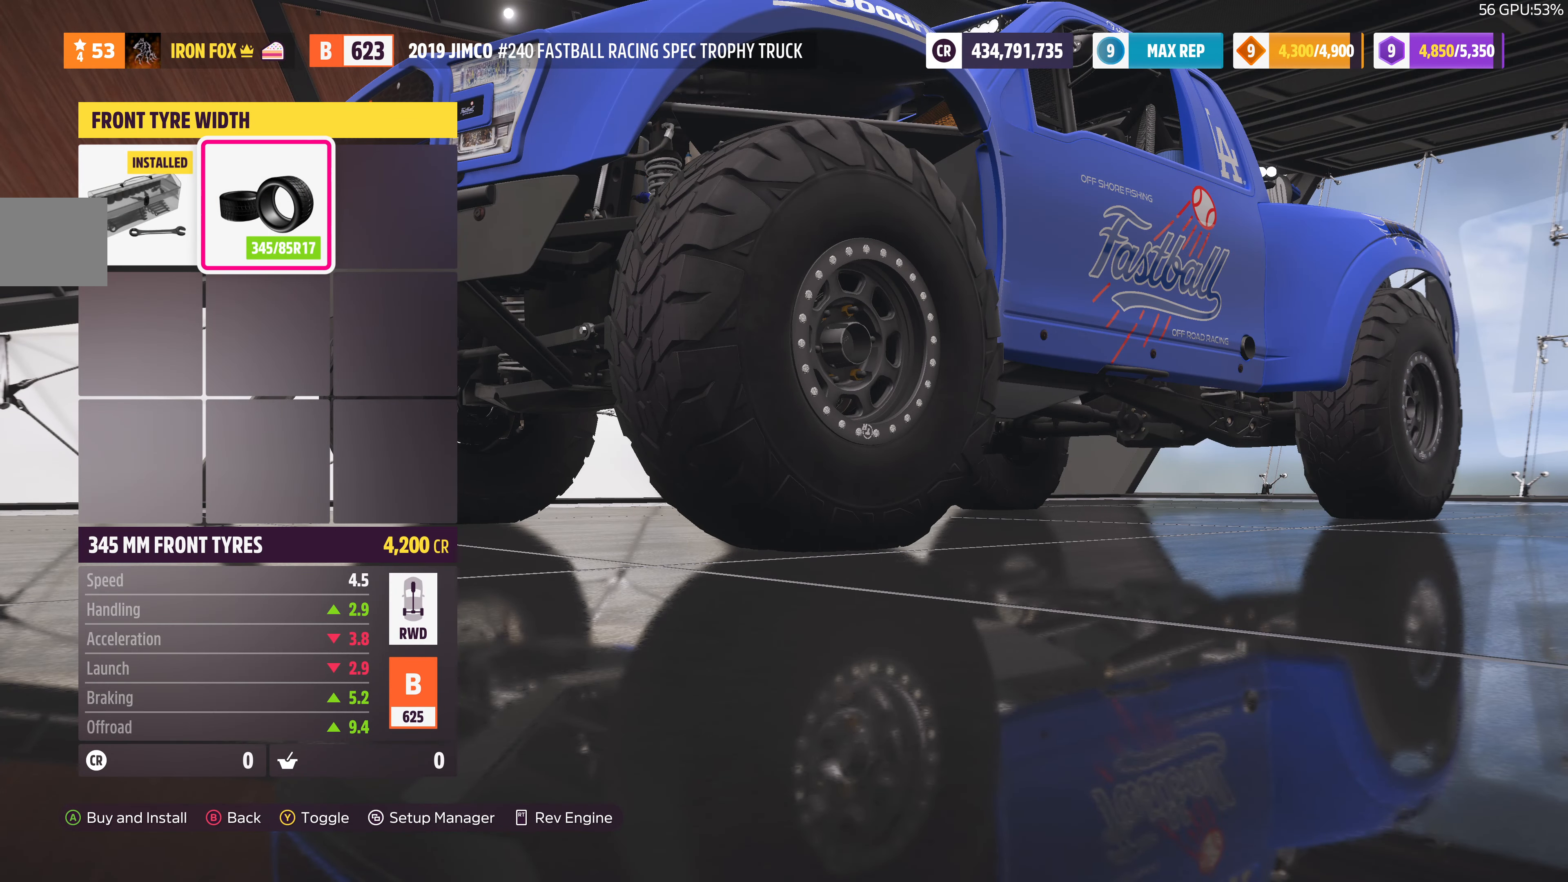
{"buttons": ["CROSS"], "left_stick": "center", "right_stick": "center", "events": [[400, "CROSS", "down"]]}